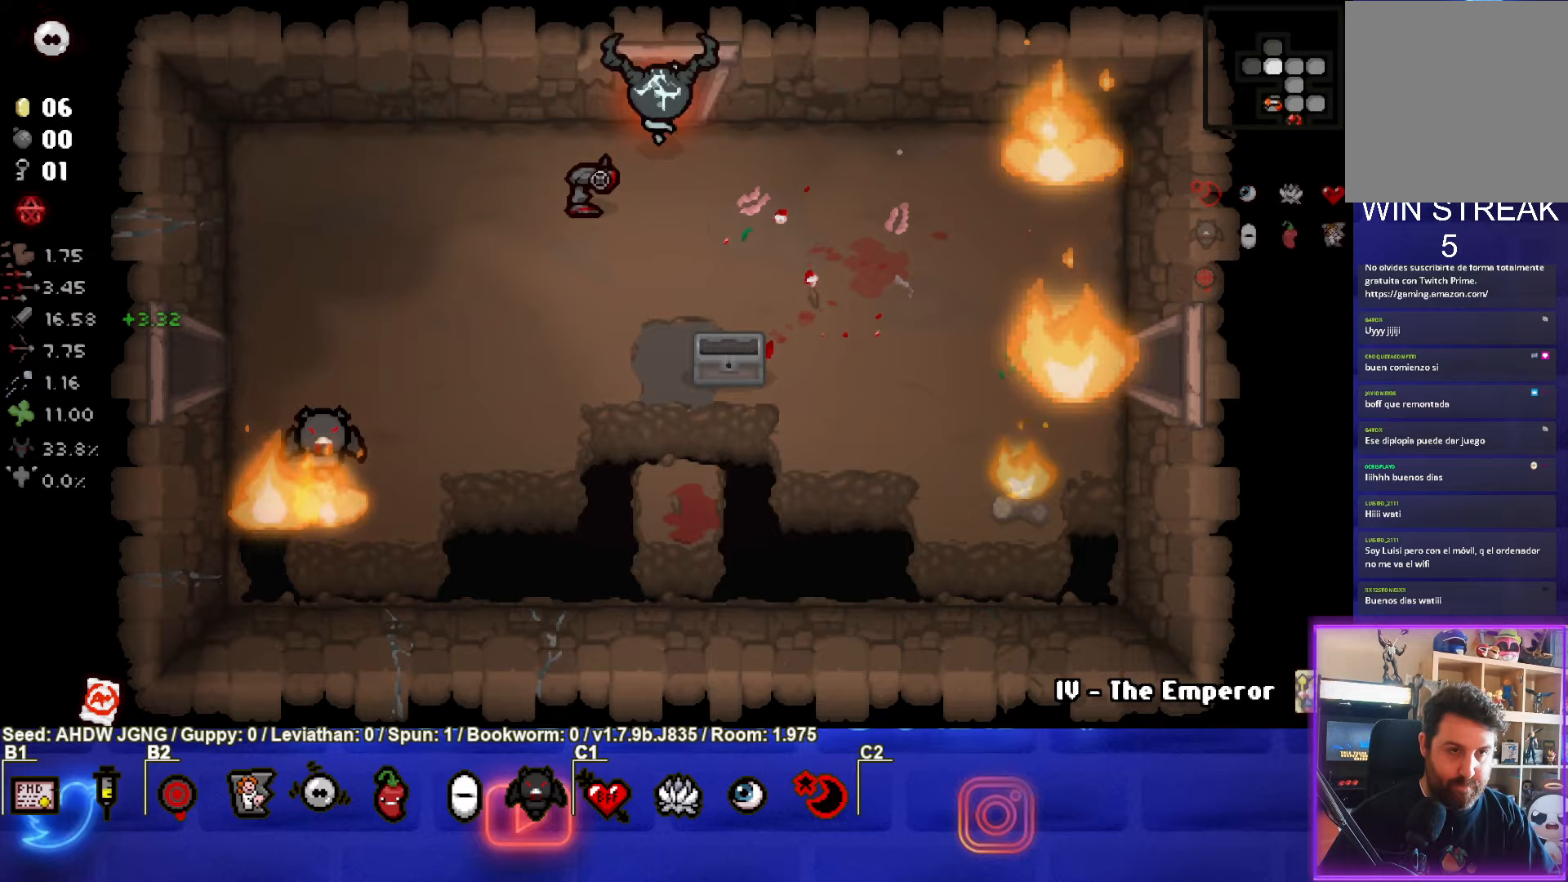
Gameplay with a controller (PlayStation layout); each line is a JSON object with the inputs held at the frame after it. "events" lists button and stick changes between this image and that frame as [ms after this image, input, new state], when the widget could be followed in between. Not read: right_stick.
{"buttons": [], "left_stick": "center", "events": [[100, "left_stick", "center"]]}
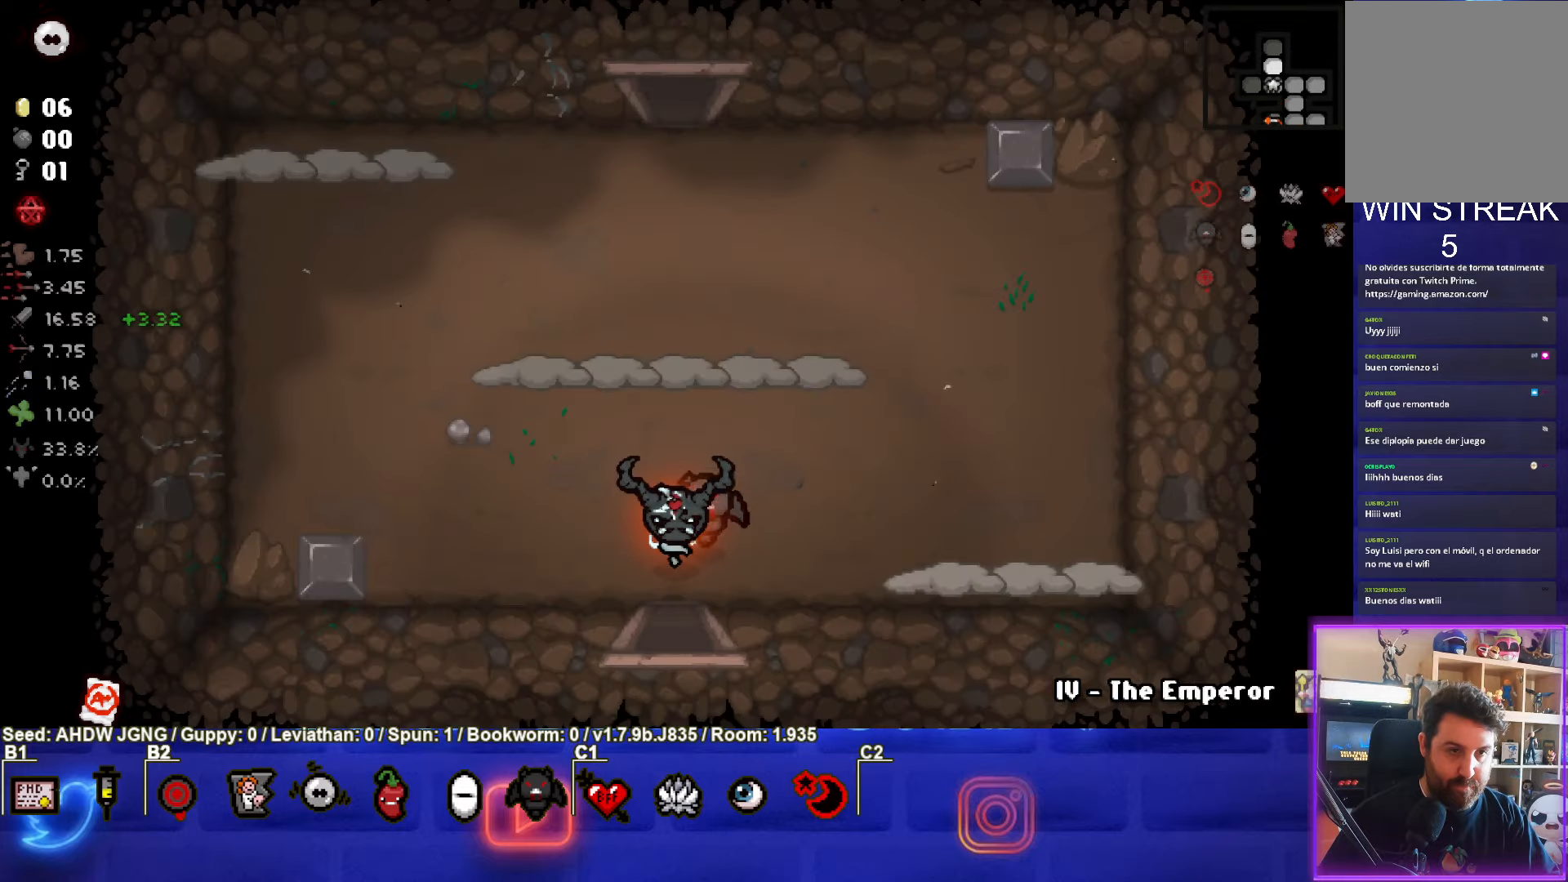
{"buttons": ["TRIANGLE"], "left_stick": "up-left", "events": [[233, "left_stick", "up-left"], [317, "TRIANGLE", "down"]]}
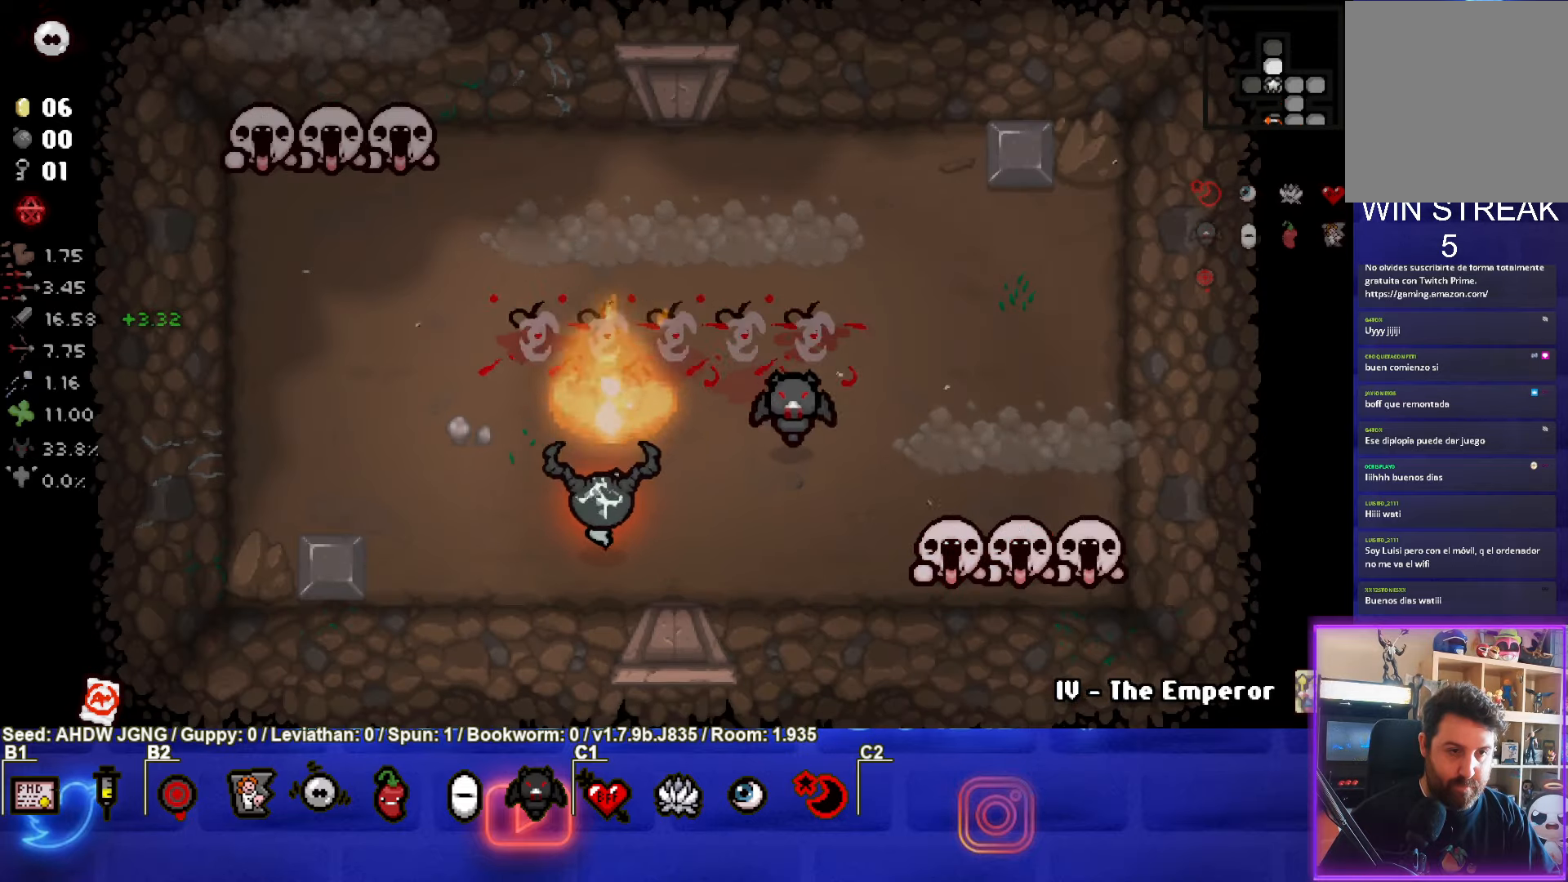
{"buttons": ["TRIANGLE"], "left_stick": "up-right", "events": [[67, "left_stick", "down-left"], [233, "left_stick", "up-left"], [483, "left_stick", "up-right"]]}
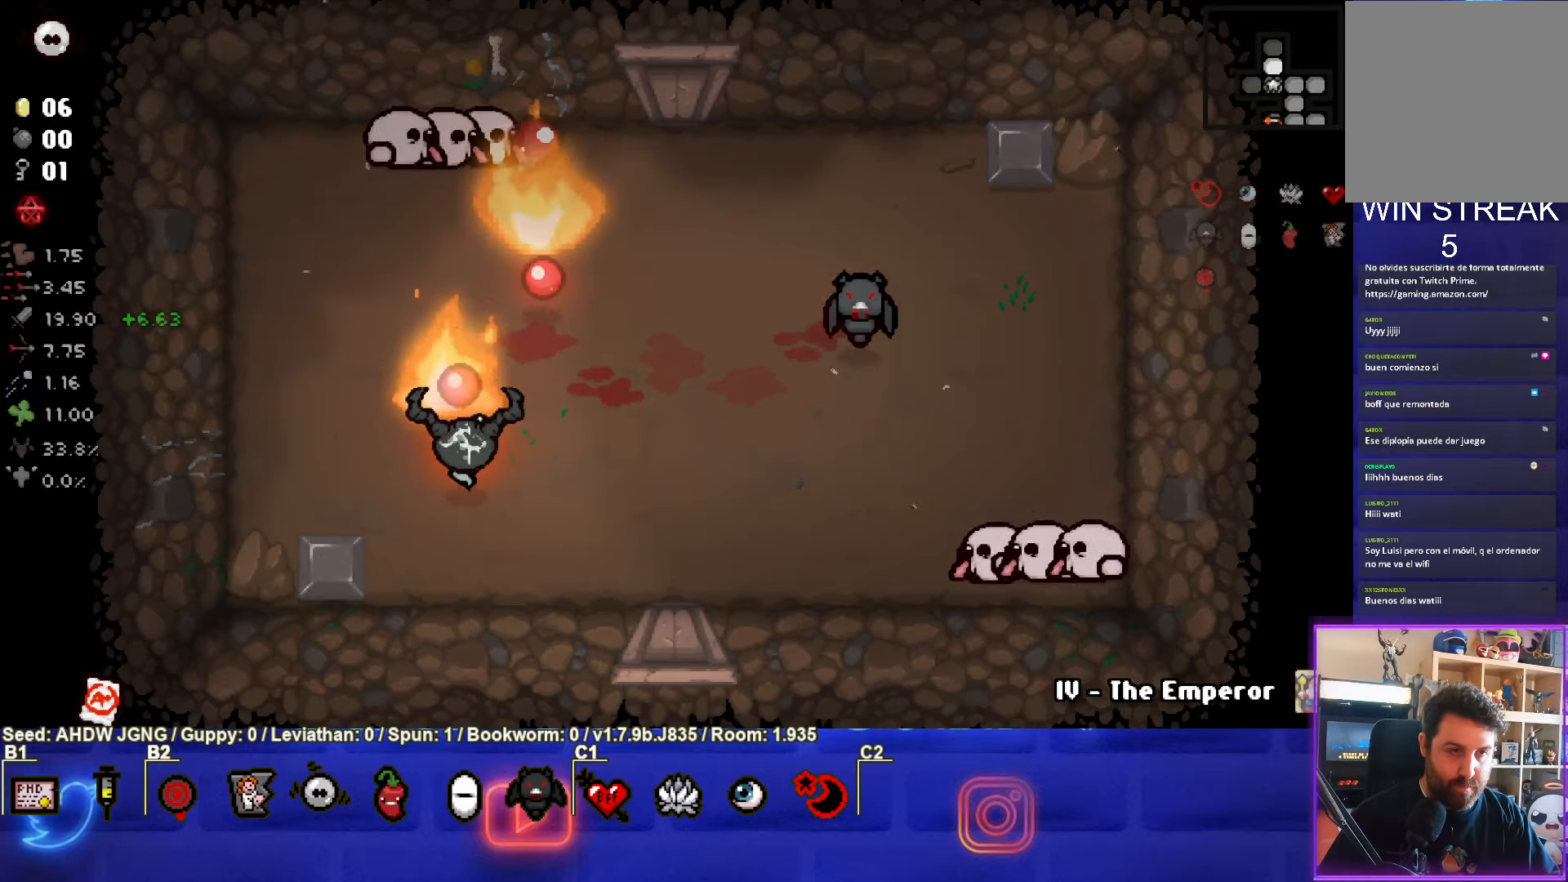
{"buttons": ["CIRCLE"], "left_stick": "center", "events": [[83, "left_stick", "center"], [217, "left_stick", "down"], [283, "left_stick", "down-left"], [317, "TRIANGLE", "up"], [383, "CIRCLE", "down"], [483, "left_stick", "center"]]}
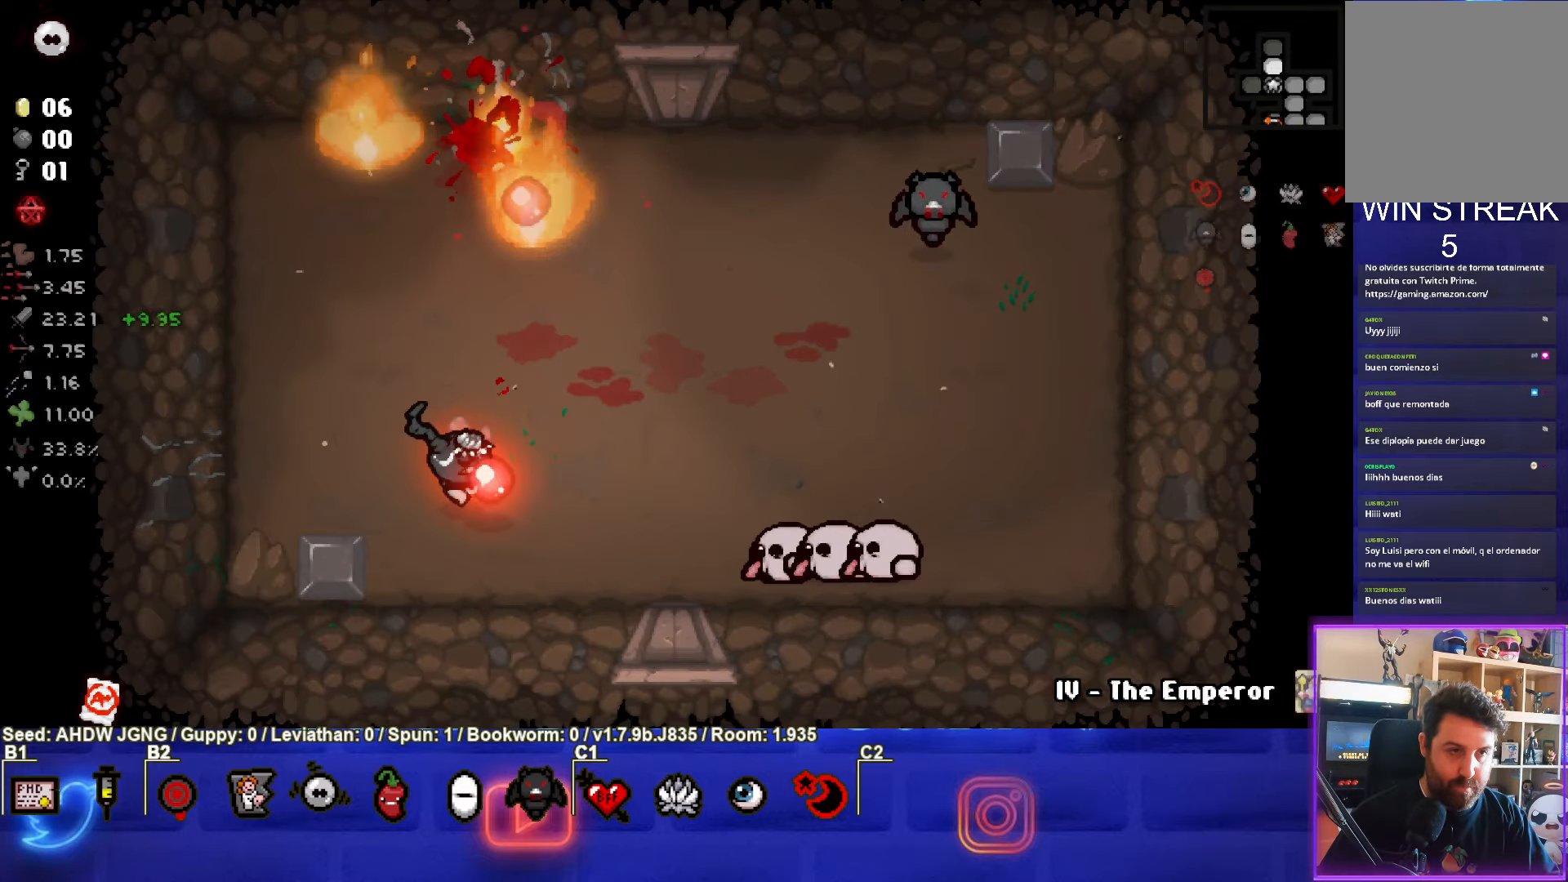
{"buttons": ["CIRCLE"], "left_stick": "left", "events": [[83, "left_stick", "down"], [183, "left_stick", "center"], [433, "left_stick", "left"]]}
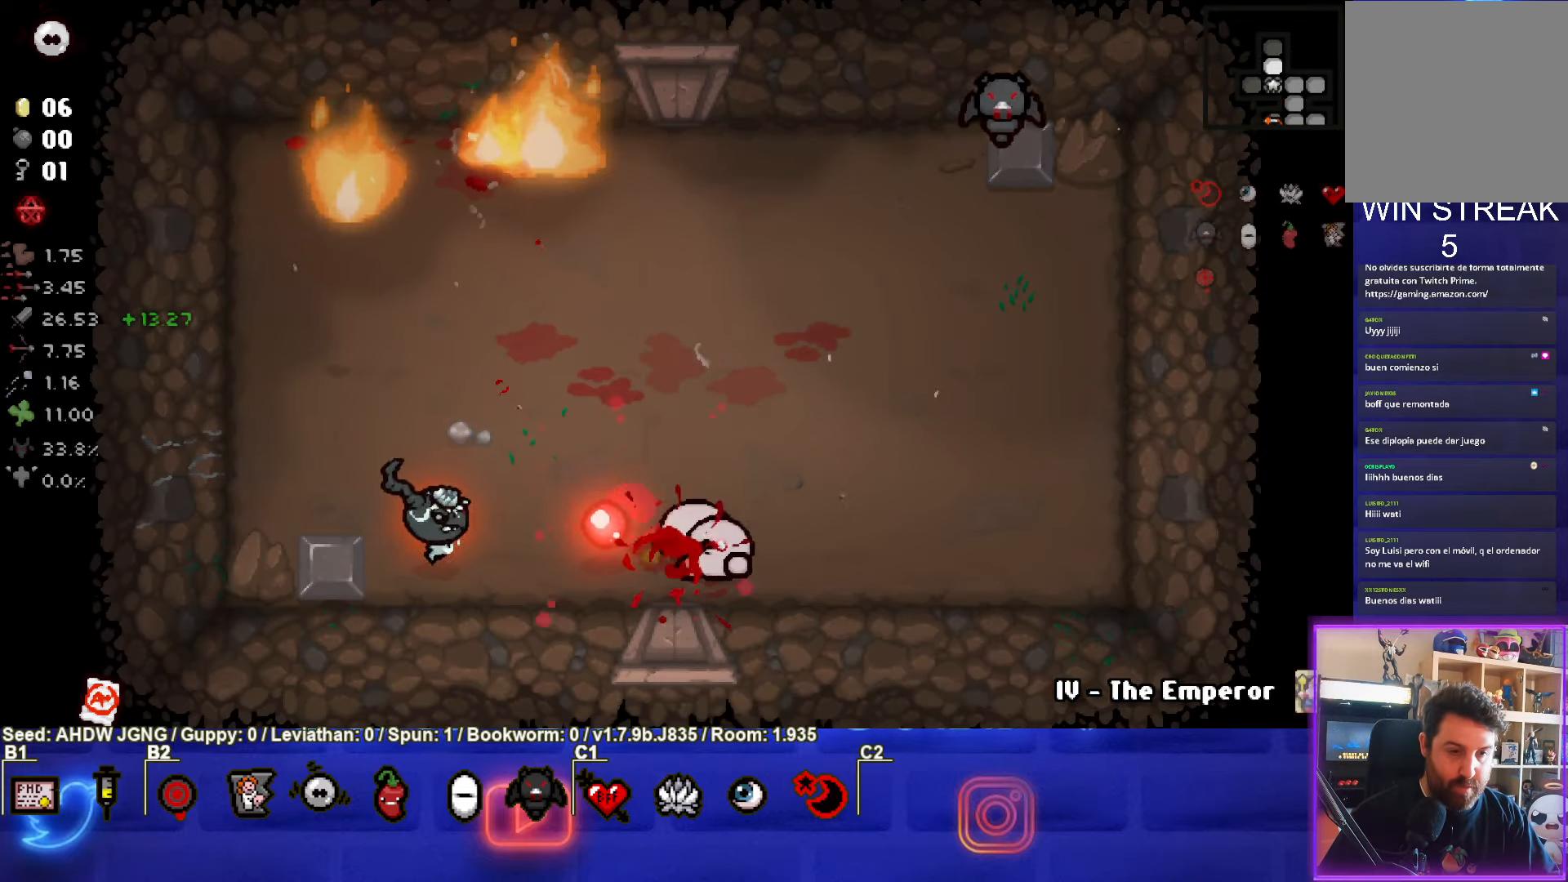
{"buttons": ["CIRCLE"], "left_stick": "center", "events": [[100, "left_stick", "up"], [150, "left_stick", "up-right"], [500, "left_stick", "center"]]}
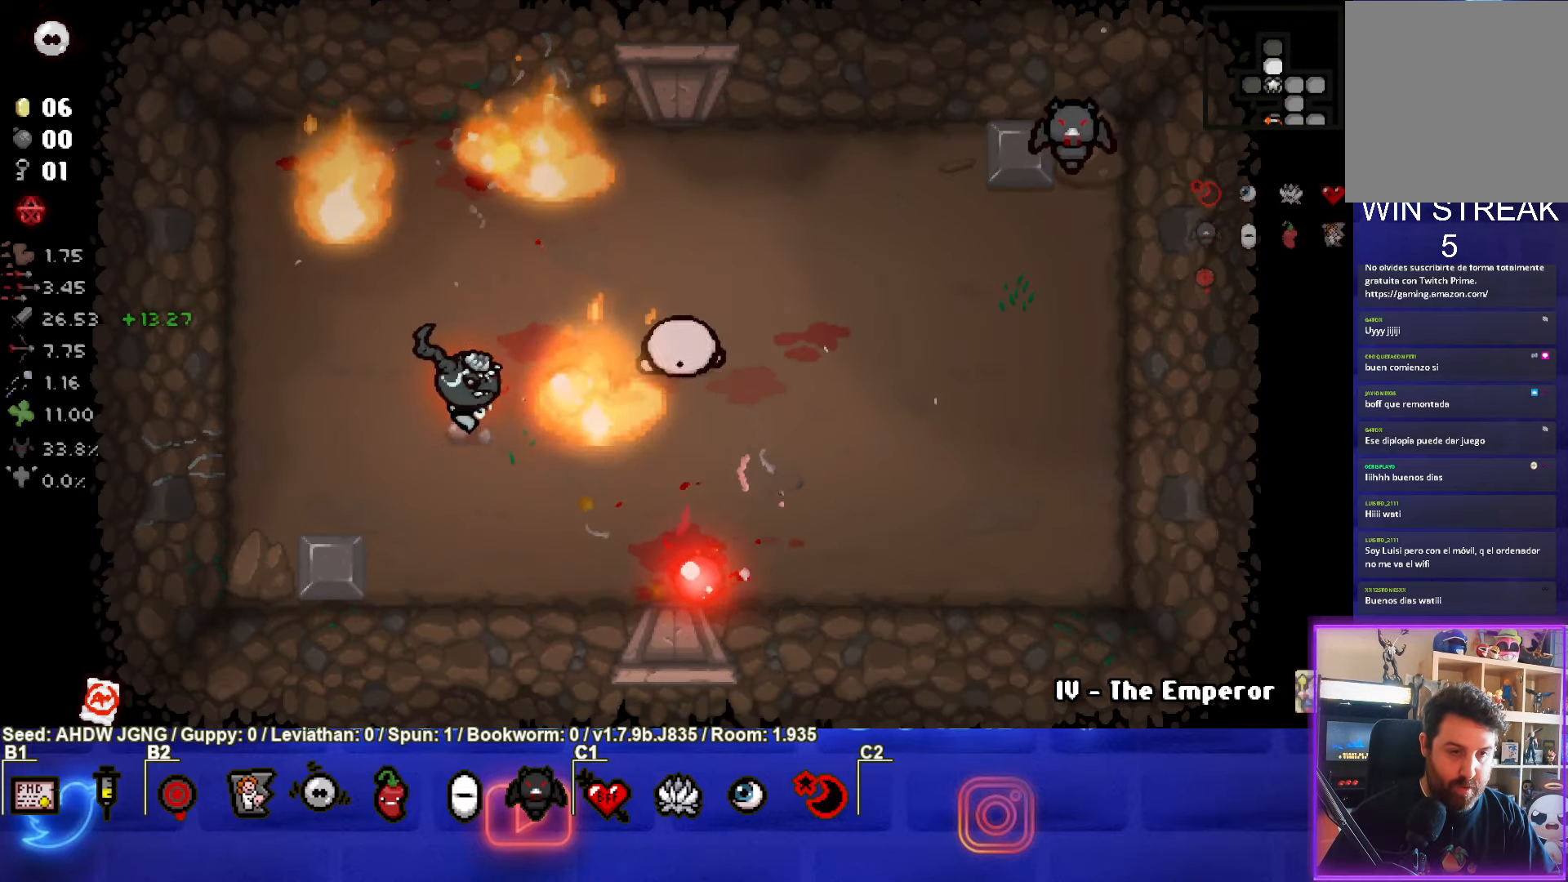
{"buttons": ["CIRCLE"], "left_stick": "center", "events": [[50, "left_stick", "up-left"], [283, "CIRCLE", "up"], [367, "CIRCLE", "down"], [400, "left_stick", "up-right"], [467, "left_stick", "center"]]}
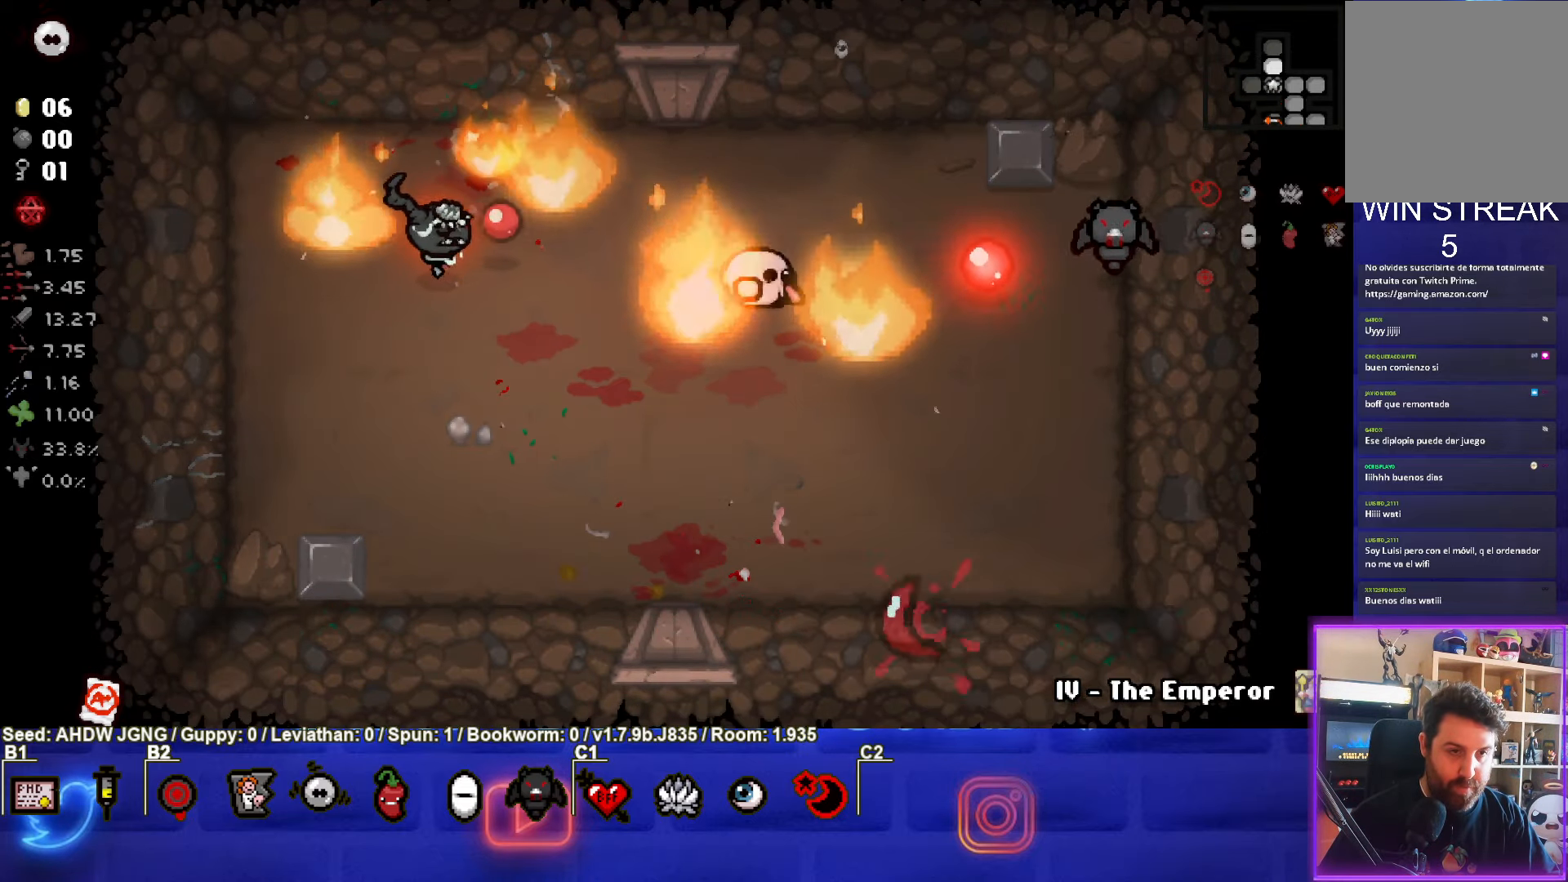
{"buttons": [], "left_stick": "left", "events": [[17, "left_stick", "down"], [217, "CIRCLE", "up"], [217, "left_stick", "down-right"], [350, "left_stick", "center"], [450, "left_stick", "left"]]}
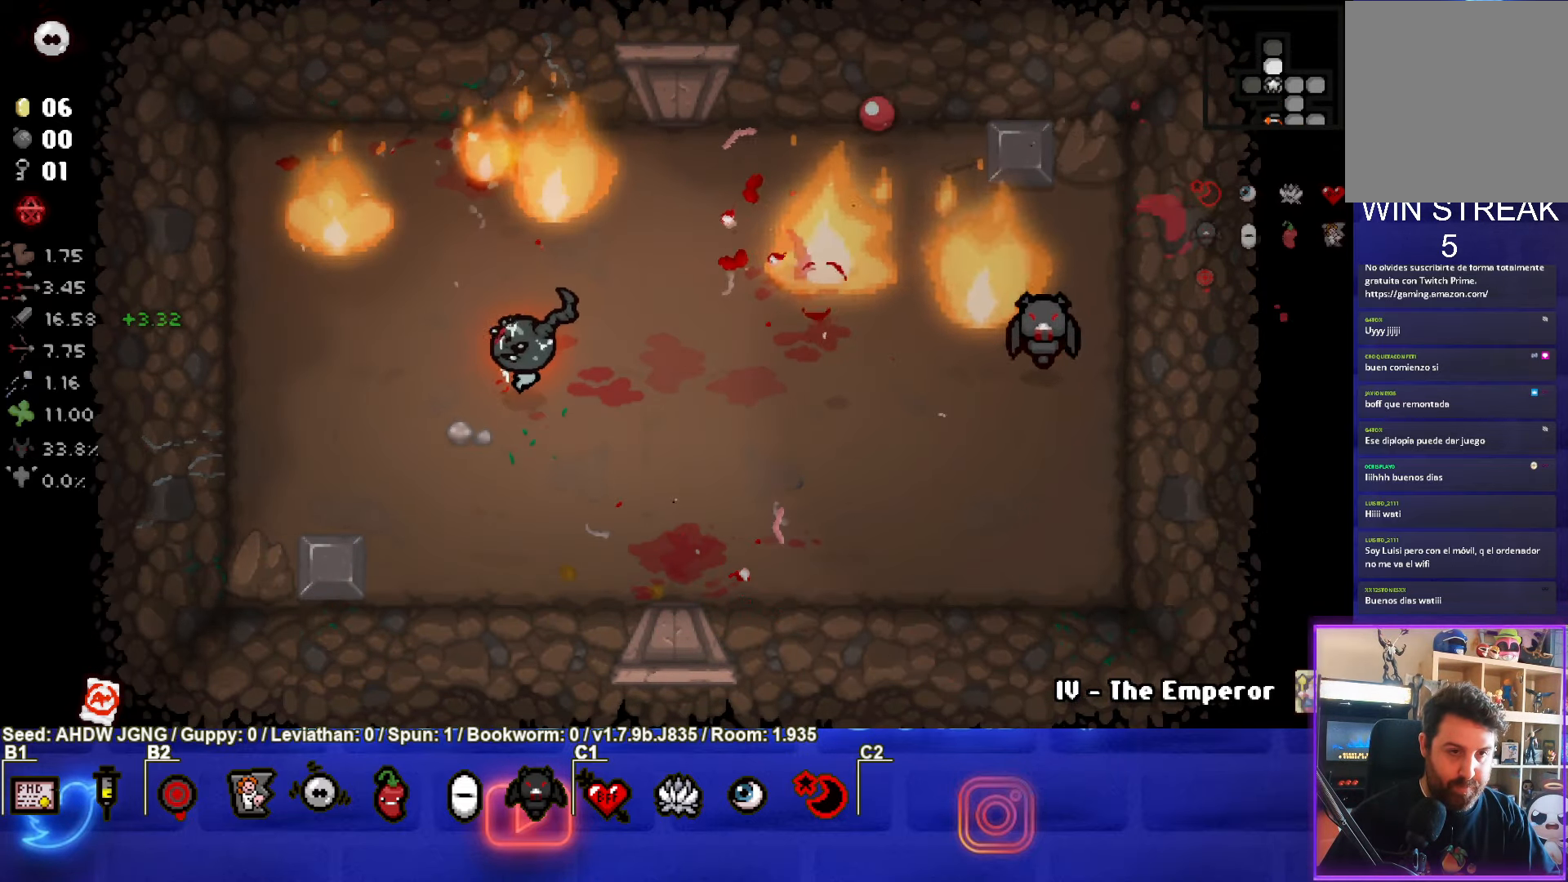
{"buttons": [], "left_stick": "up-right", "events": [[100, "left_stick", "center"], [300, "left_stick", "up-right"]]}
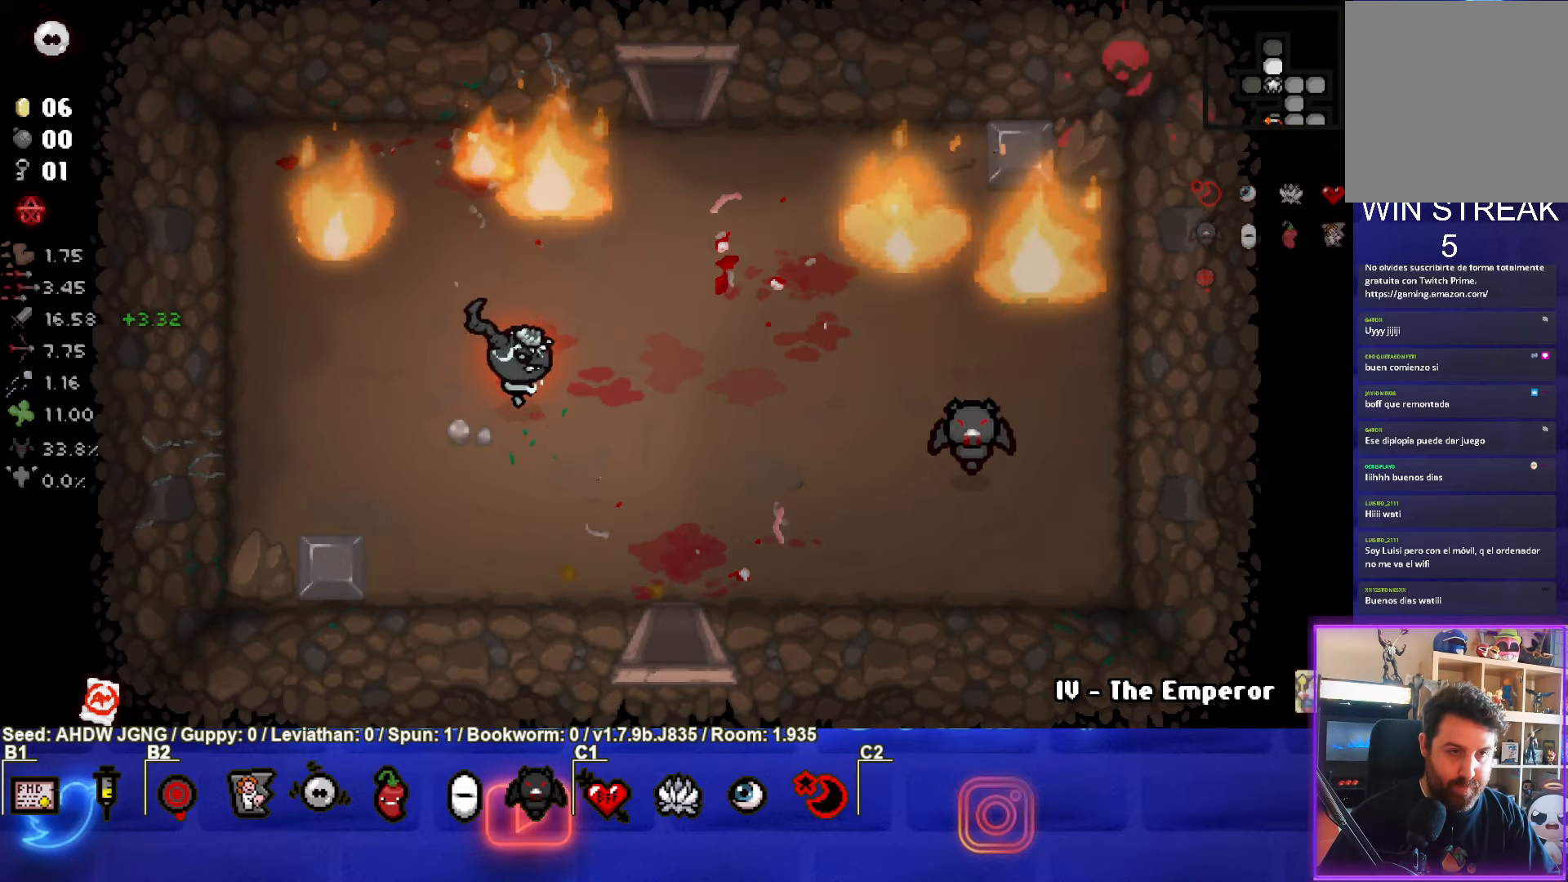
{"buttons": [], "left_stick": "up", "events": [[317, "left_stick", "up"]]}
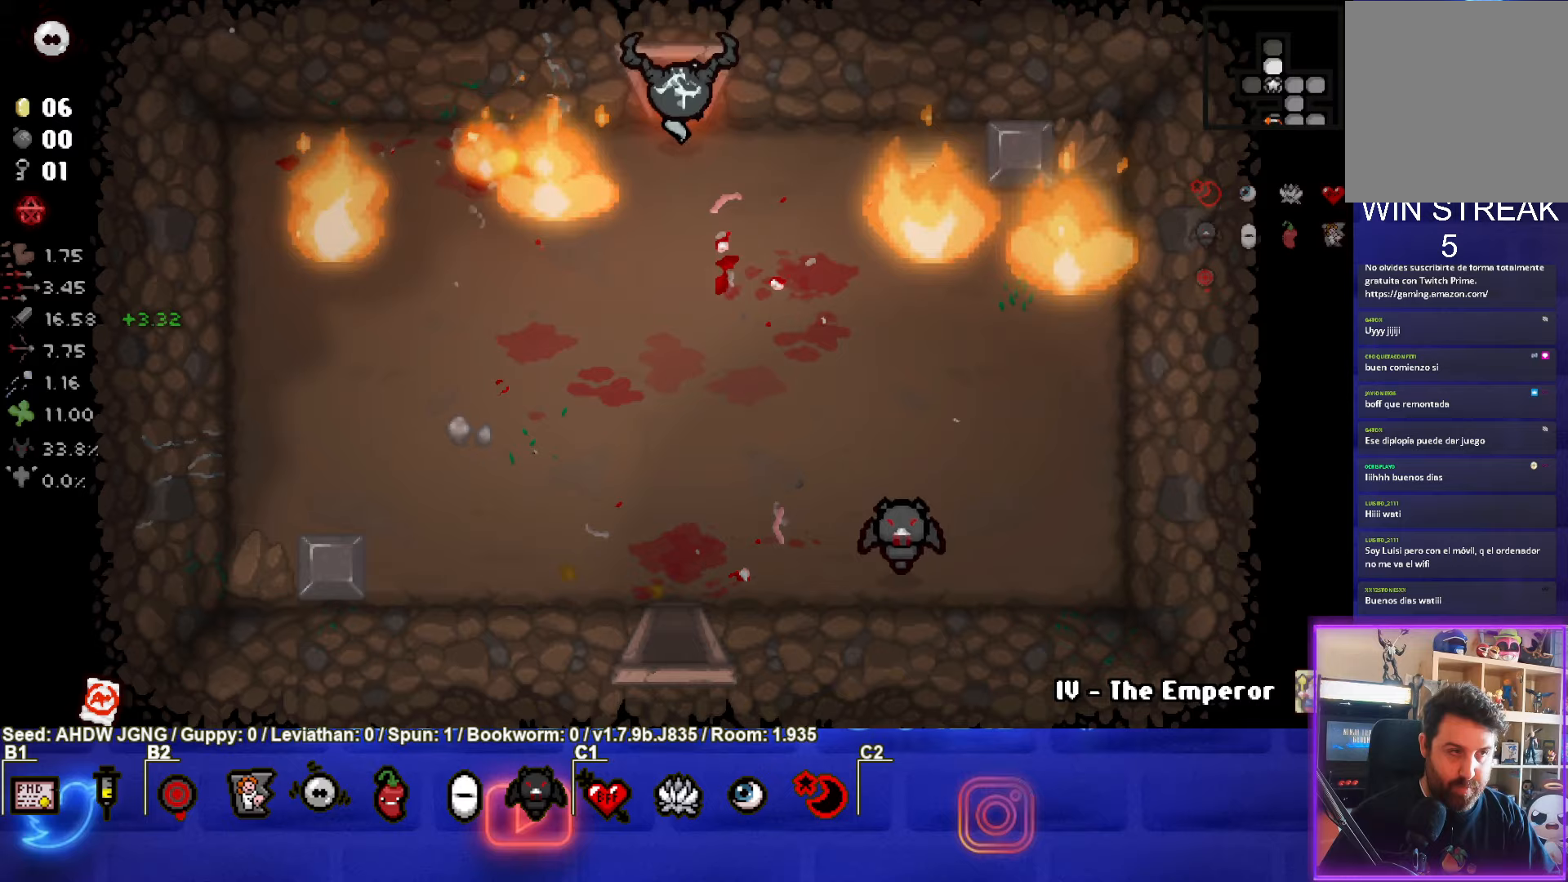
{"buttons": [], "left_stick": "center", "events": [[250, "left_stick", "center"]]}
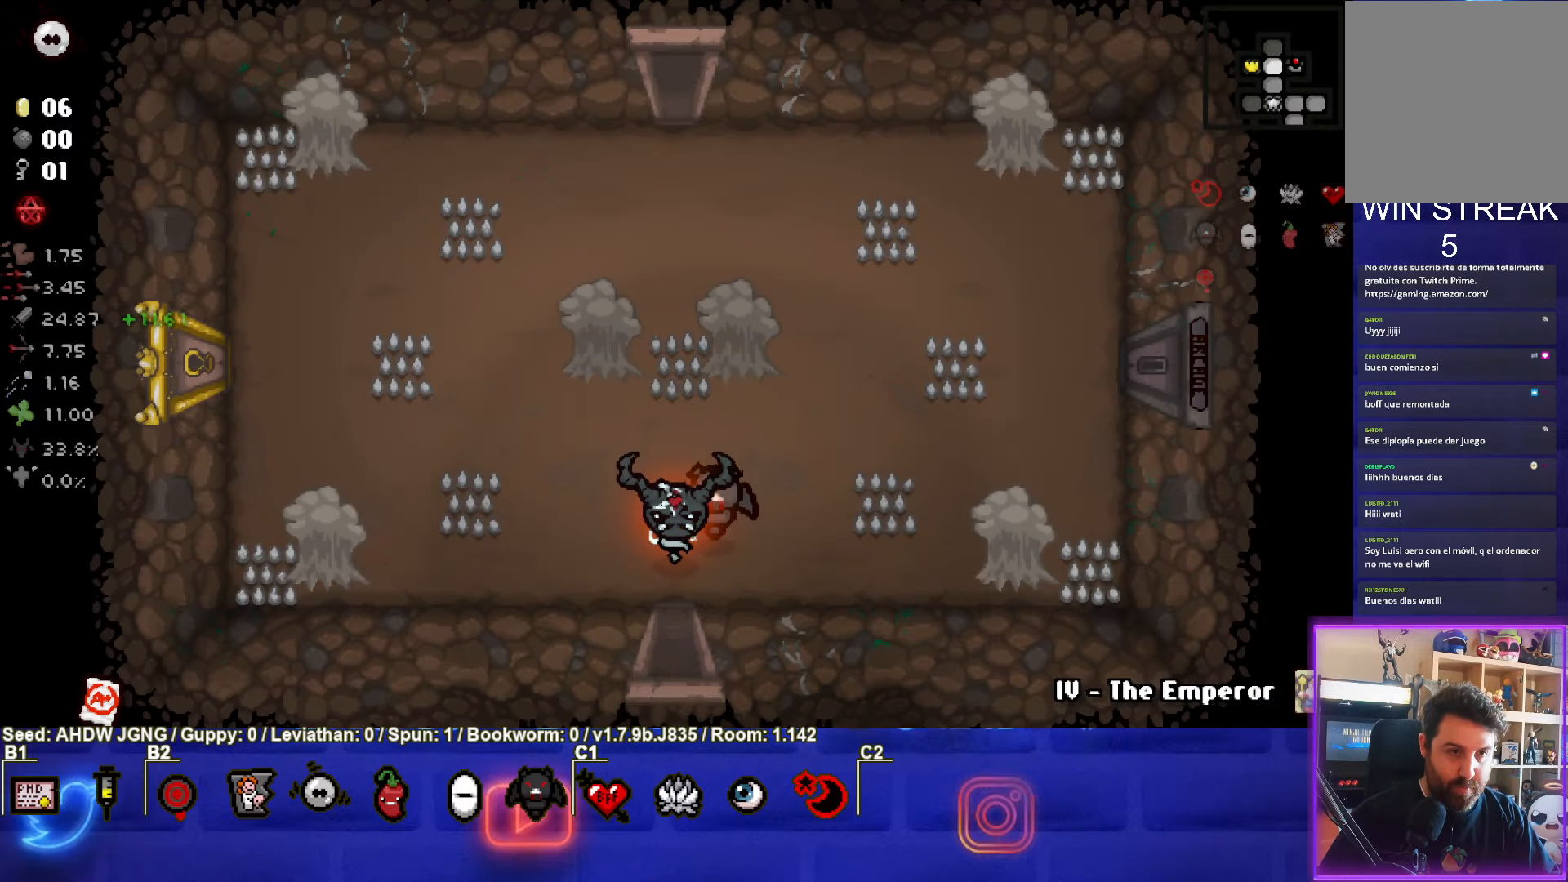
{"buttons": ["TRIANGLE"], "left_stick": "right", "events": [[233, "left_stick", "left"], [300, "TRIANGLE", "down"], [317, "left_stick", "up-left"], [417, "left_stick", "right"]]}
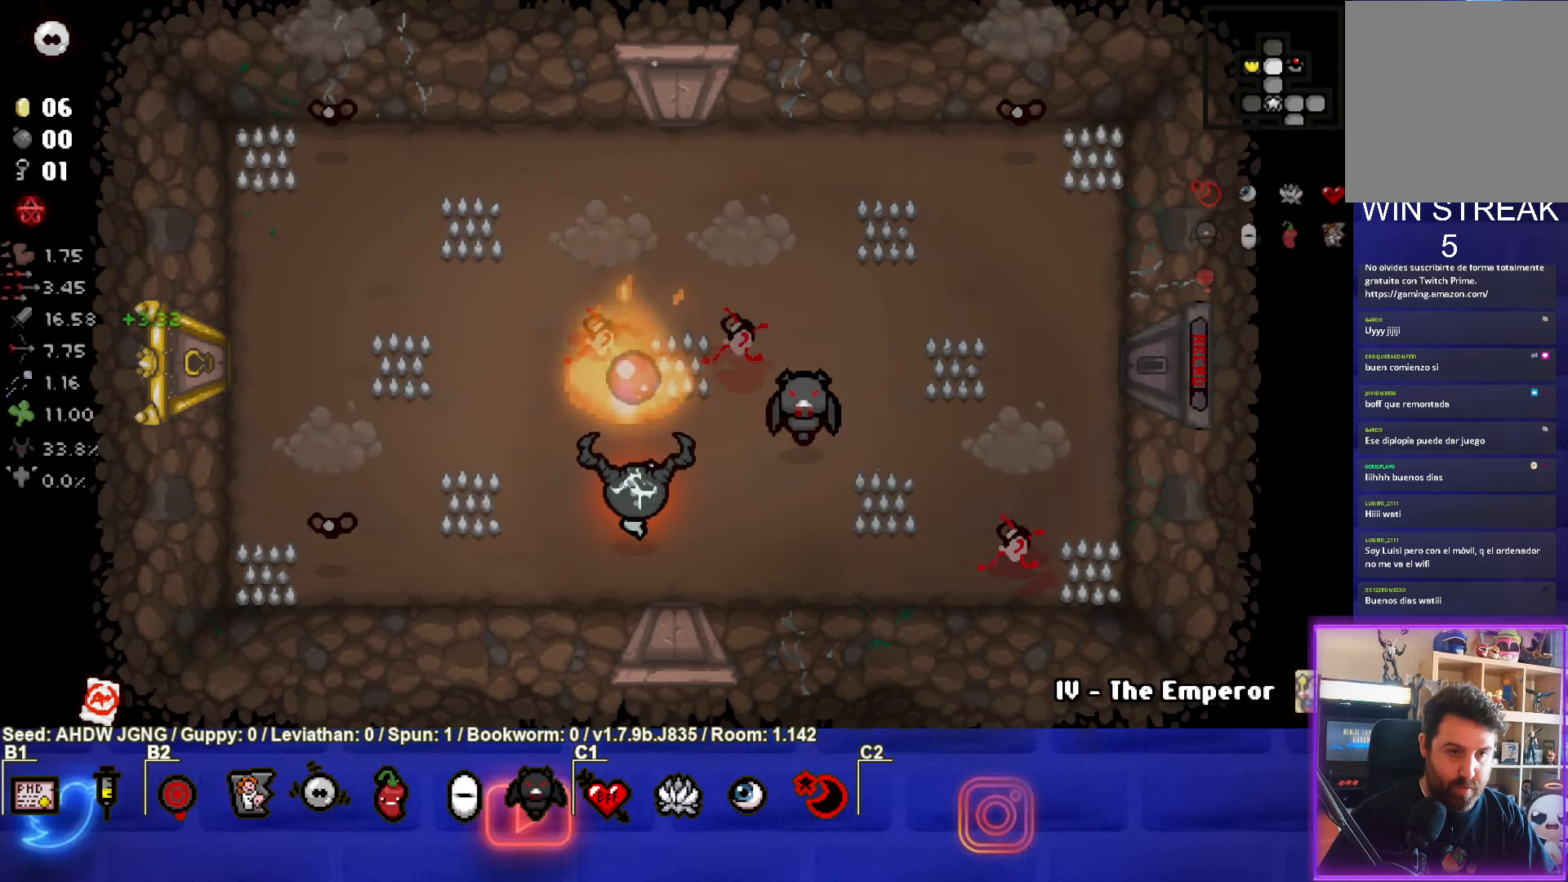
{"buttons": ["CIRCLE"], "left_stick": "center", "events": [[150, "TRIANGLE", "up"], [283, "left_stick", "center"], [317, "CIRCLE", "down"]]}
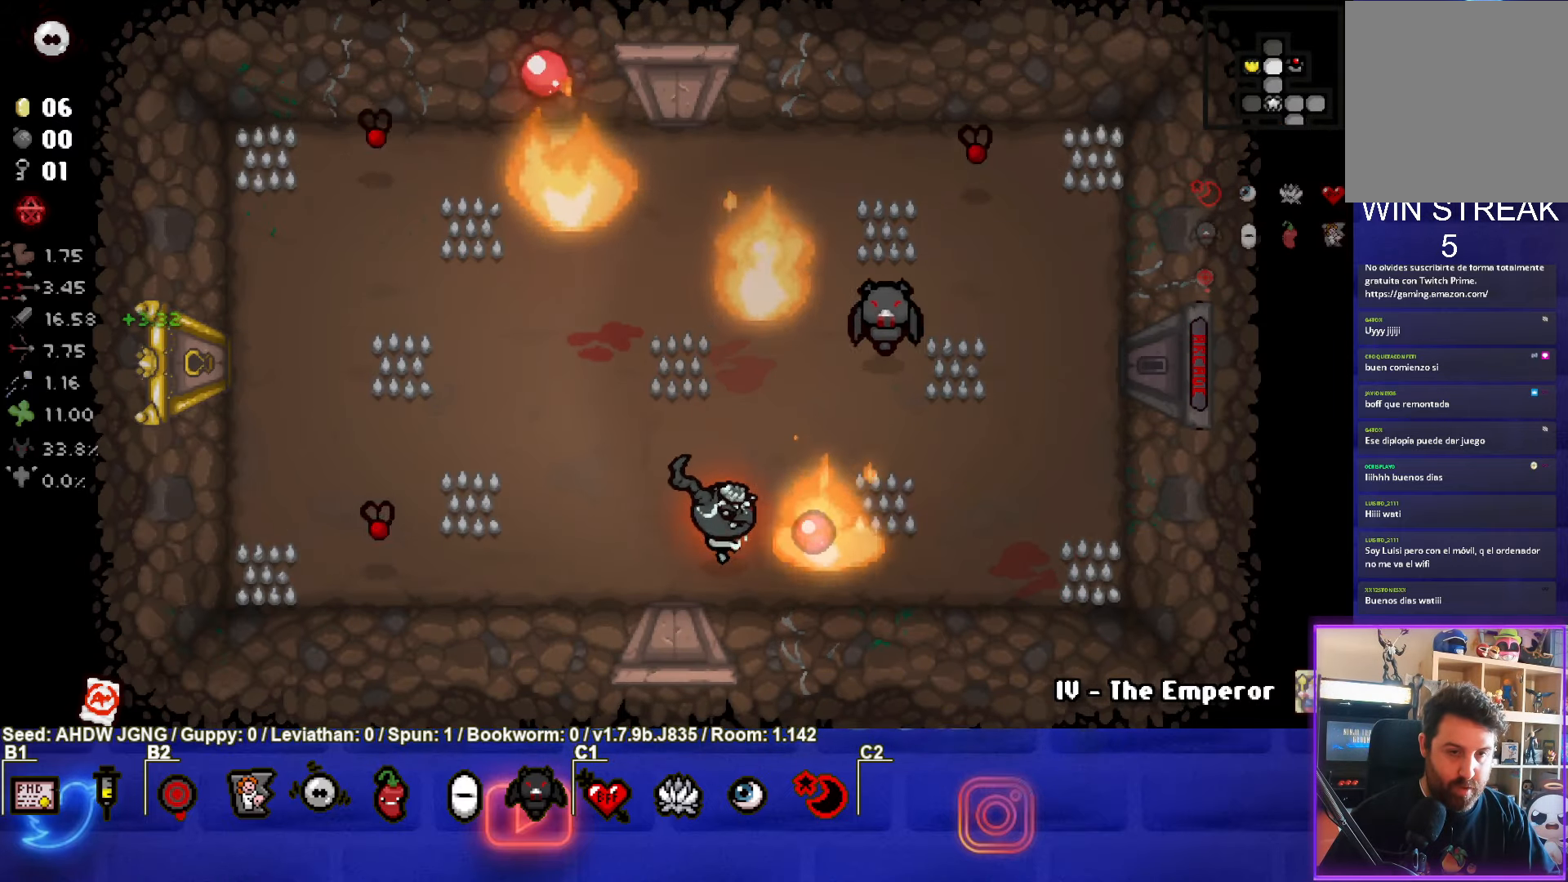
{"buttons": [], "left_stick": "up-right", "events": [[17, "CIRCLE", "up"], [150, "left_stick", "left"], [217, "SQUARE", "down"], [283, "left_stick", "center"], [333, "left_stick", "up-right"], [400, "SQUARE", "up"]]}
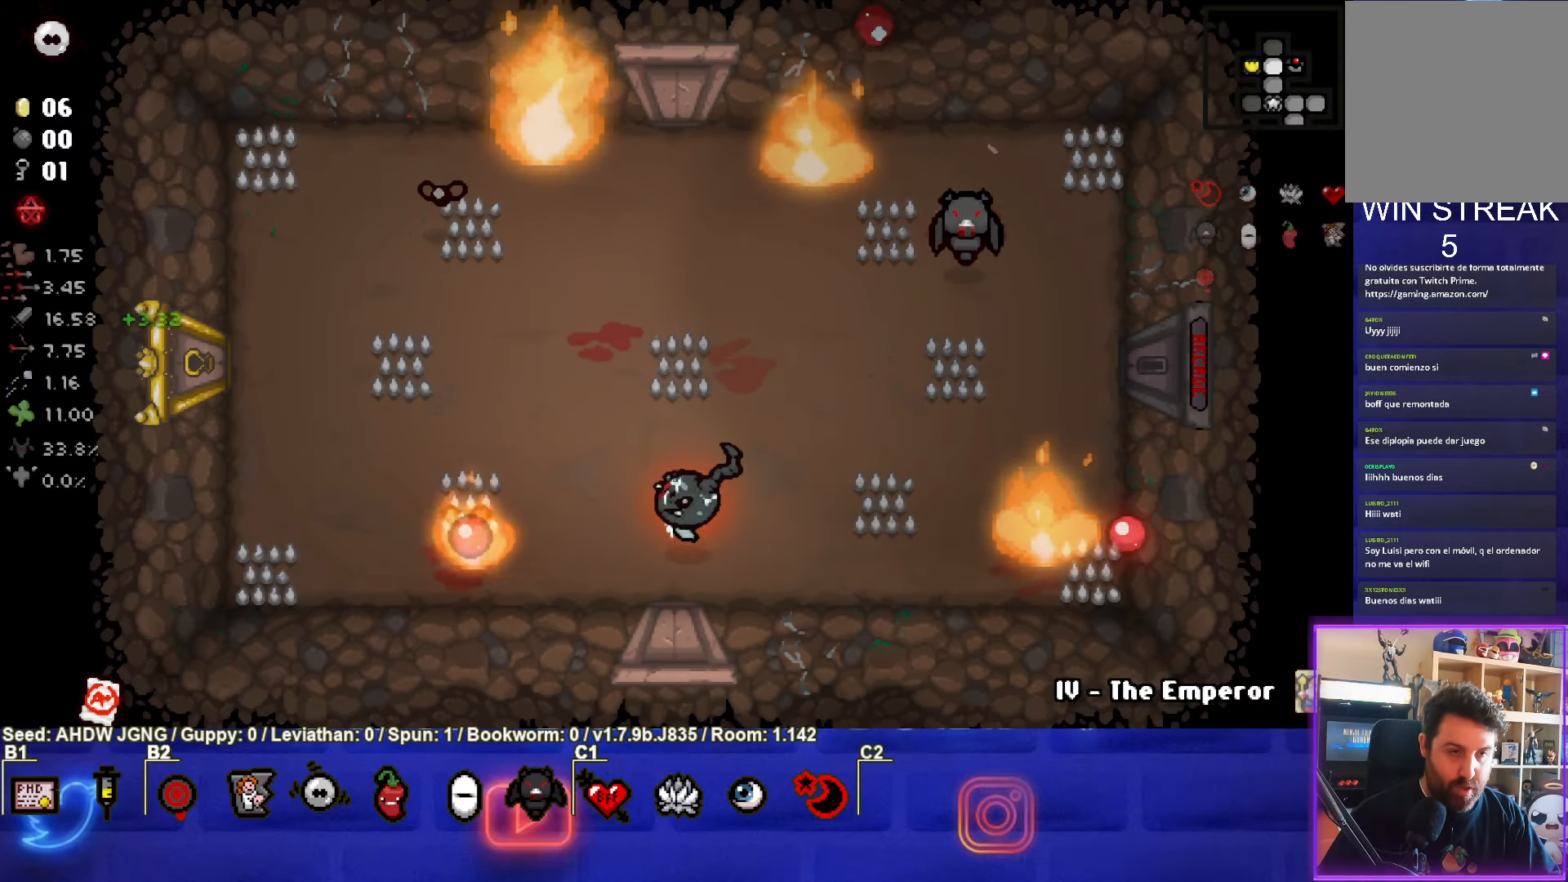
{"buttons": [], "left_stick": "right", "events": [[267, "left_stick", "center"], [300, "SQUARE", "down"], [417, "left_stick", "right"], [450, "SQUARE", "up"]]}
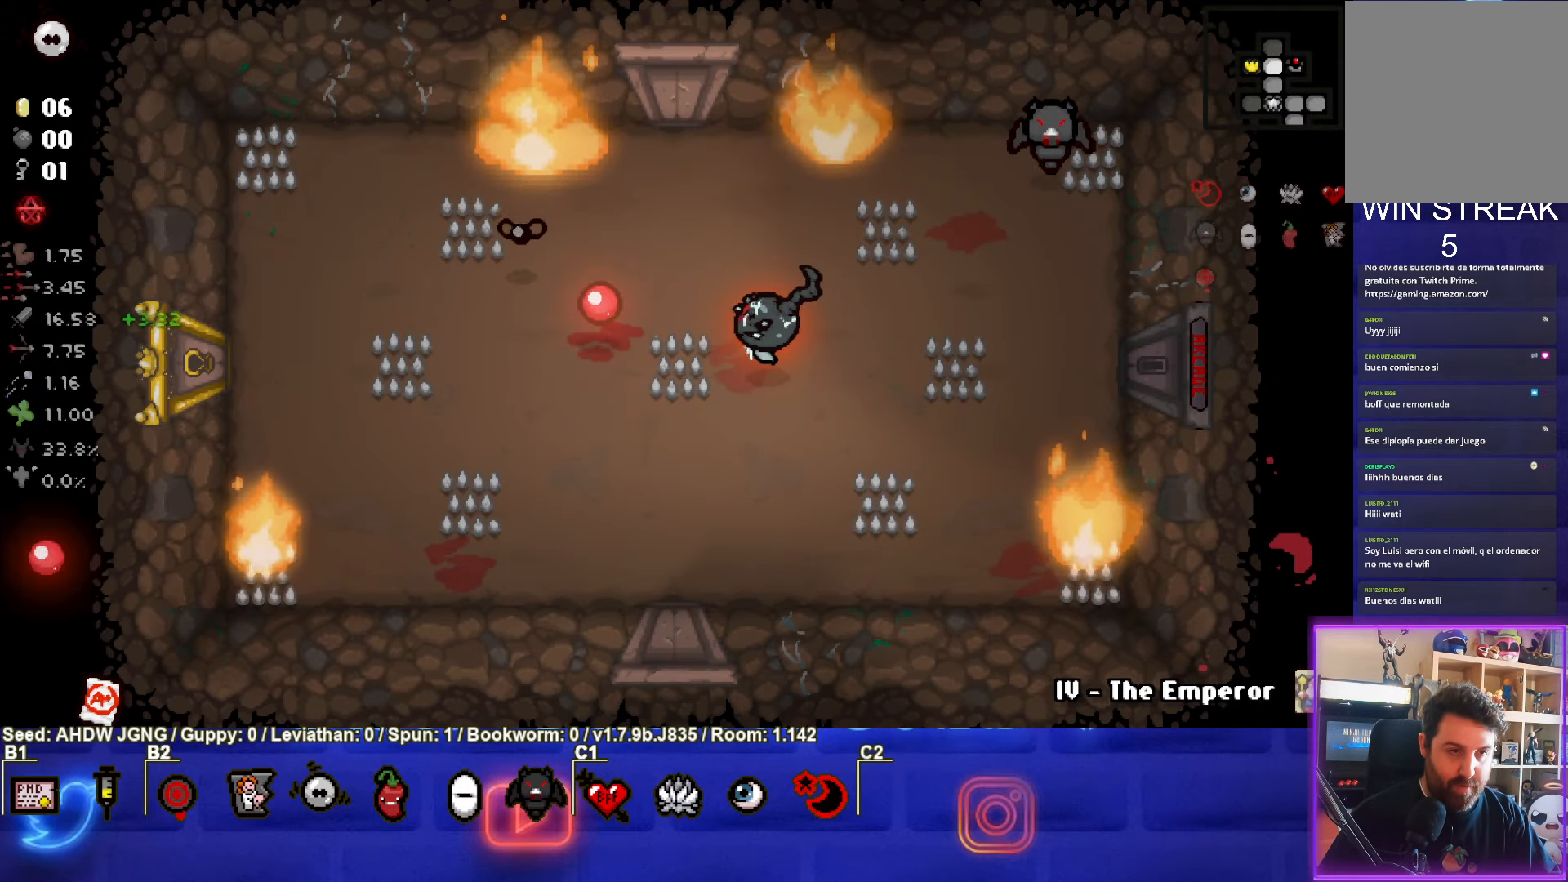
{"buttons": [], "left_stick": "down-left", "events": [[83, "left_stick", "down-right"], [200, "left_stick", "center"], [317, "left_stick", "down-left"]]}
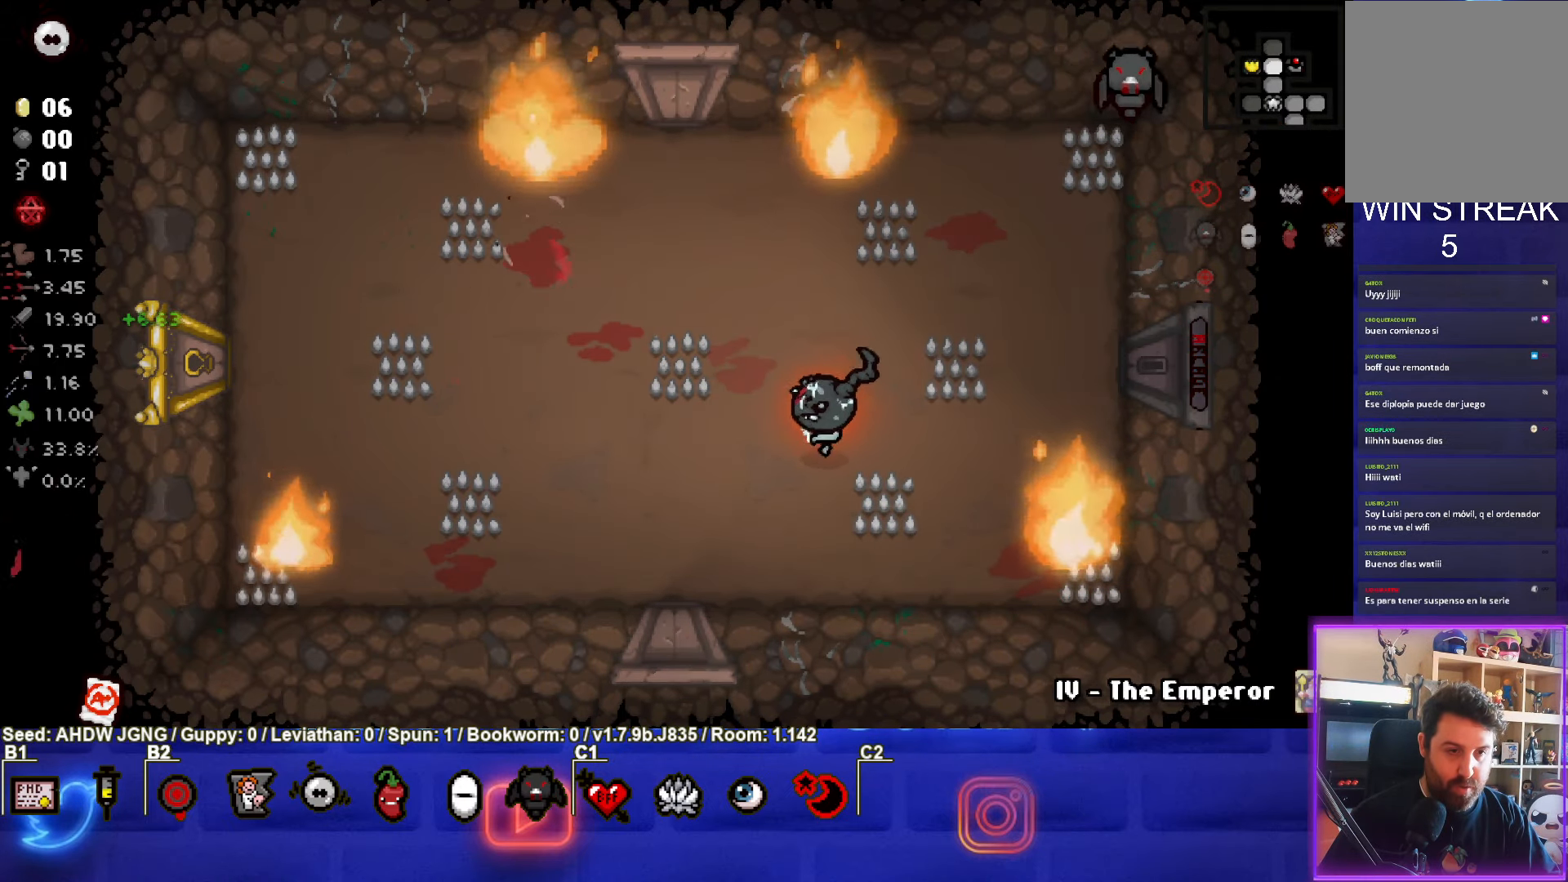
{"buttons": [], "left_stick": "up-left", "events": [[17, "left_stick", "center"], [500, "left_stick", "up-left"]]}
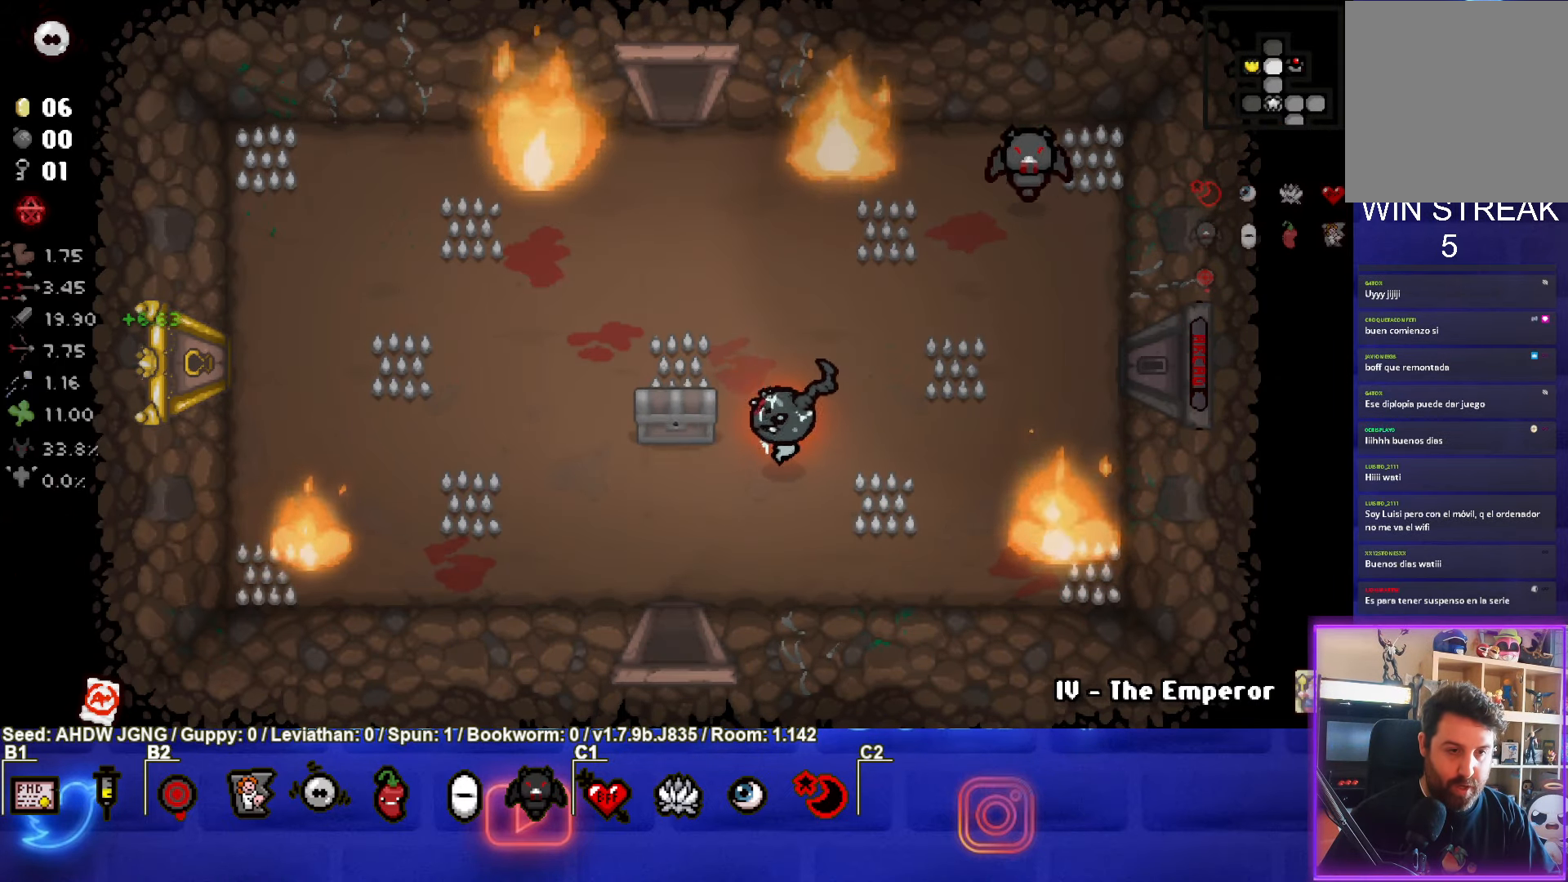
{"buttons": [], "left_stick": "center", "events": [[250, "left_stick", "down-left"], [450, "left_stick", "center"]]}
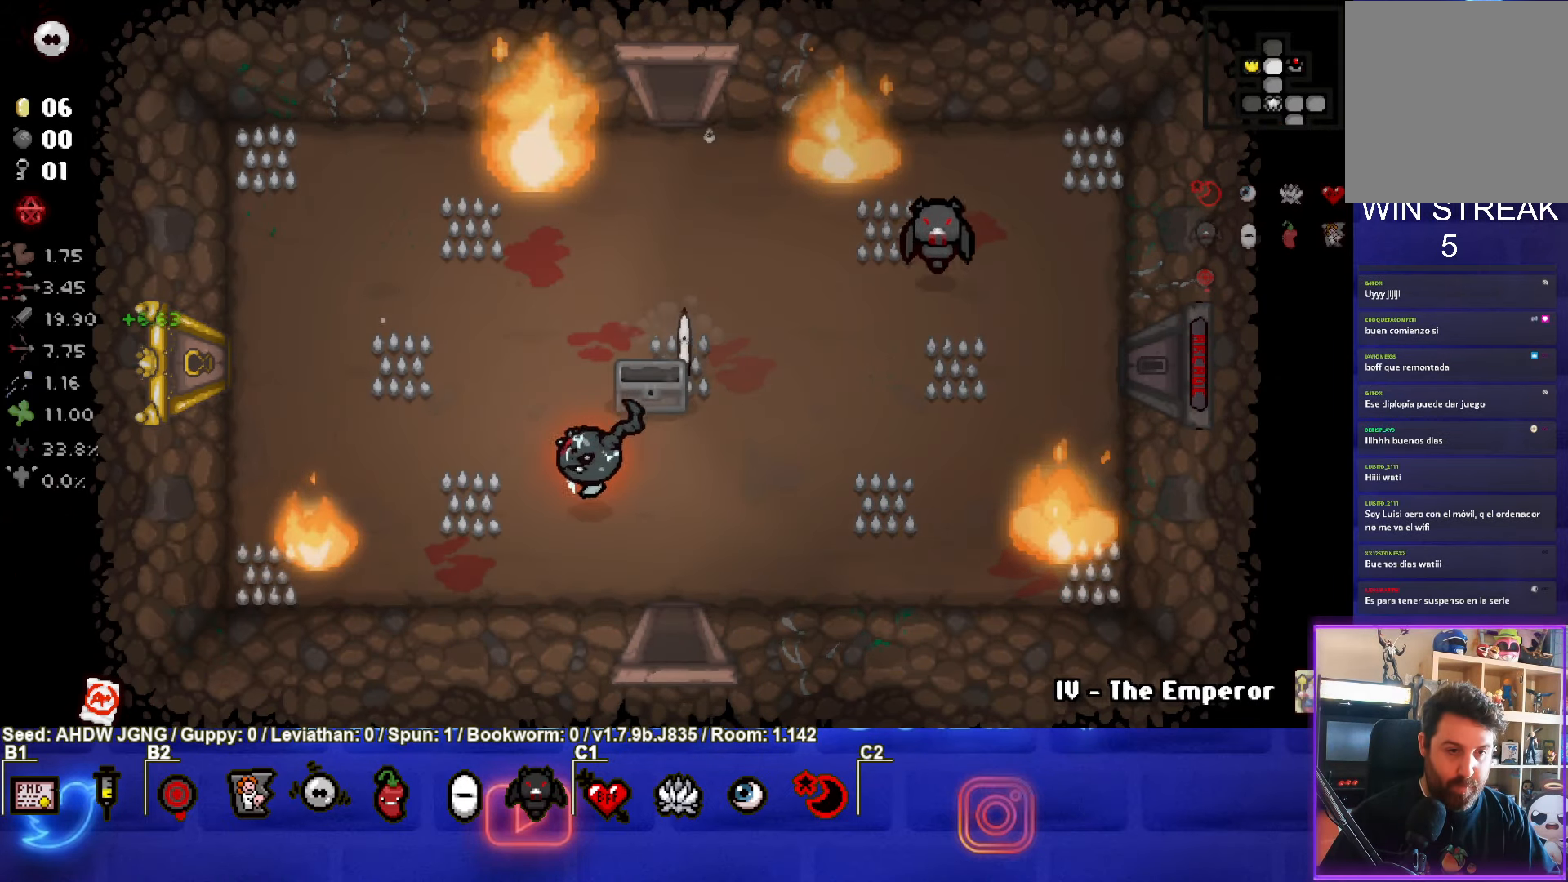
{"buttons": [], "left_stick": "up", "events": [[317, "left_stick", "up"]]}
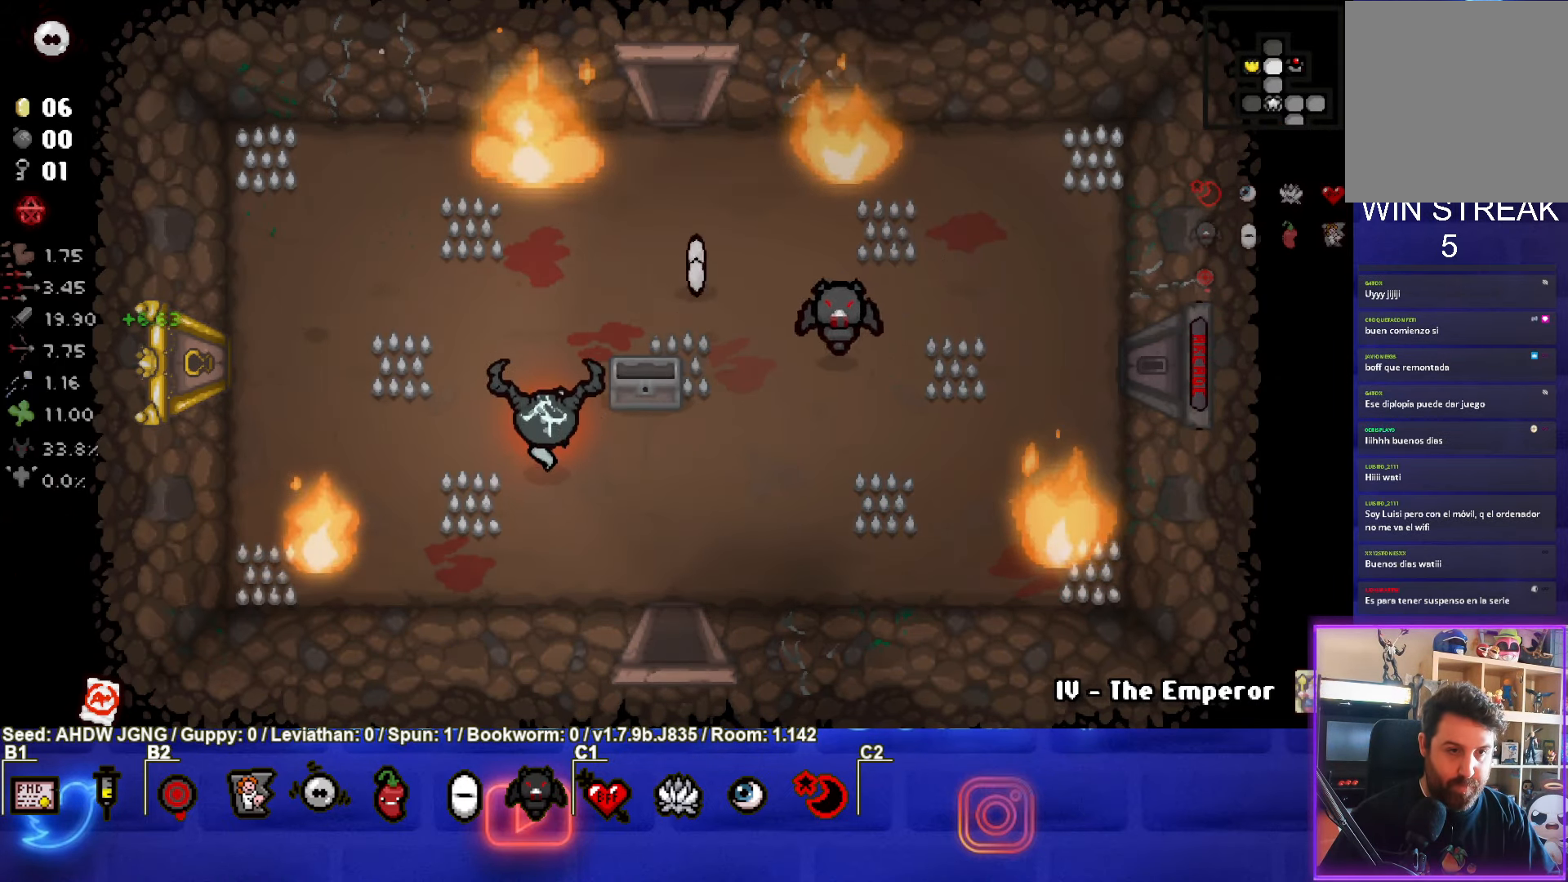
{"buttons": [], "left_stick": "down-right", "events": [[67, "left_stick", "up-right"], [350, "left_stick", "right"], [450, "left_stick", "down-right"]]}
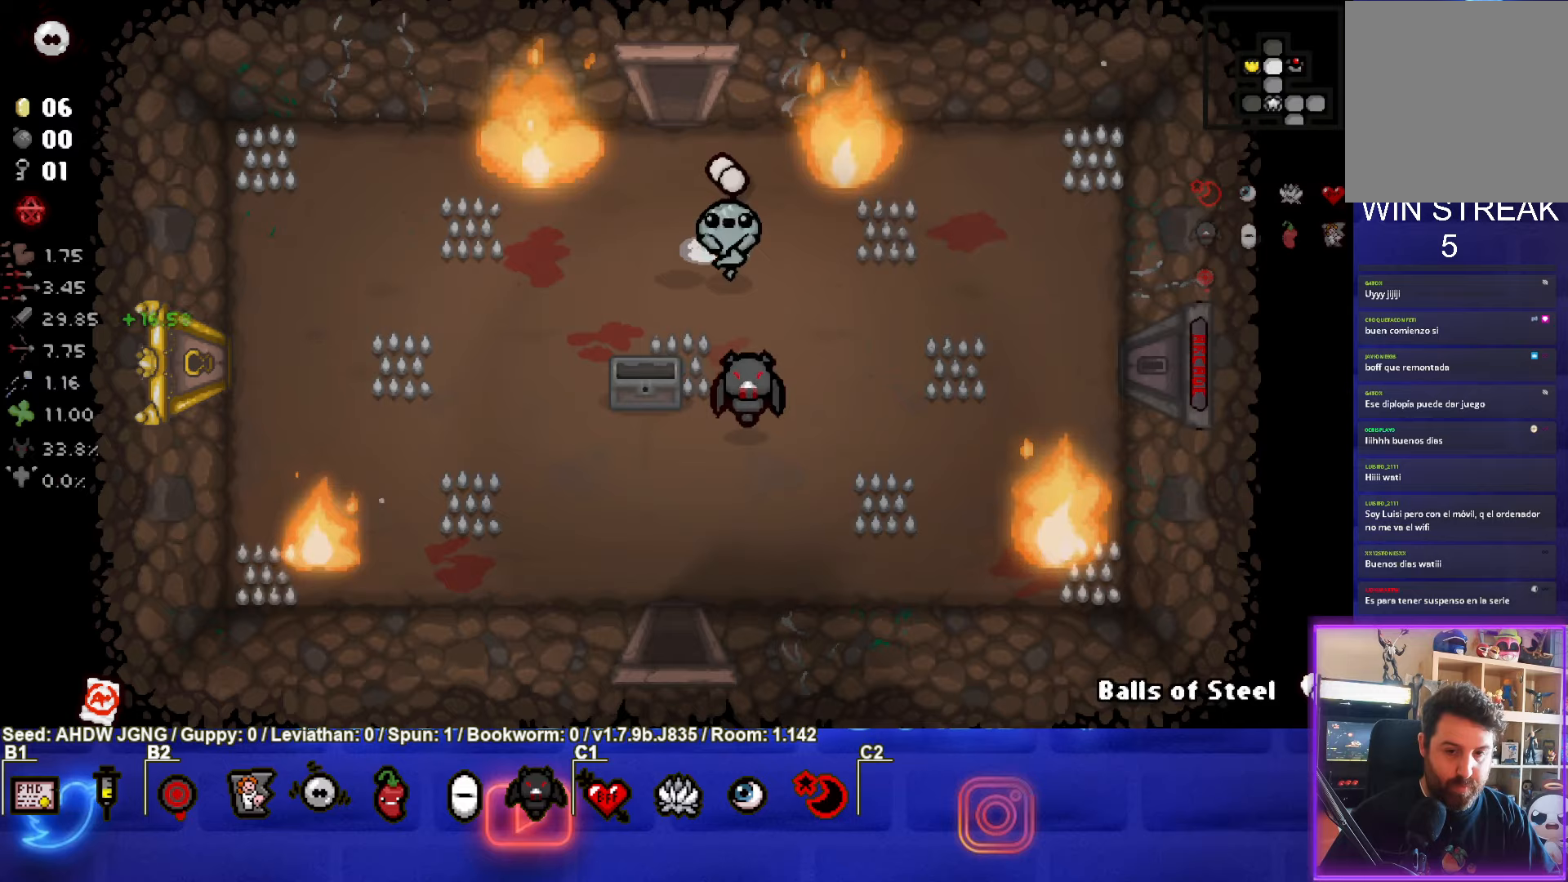
{"buttons": [], "left_stick": "center", "events": [[233, "left_stick", "center"]]}
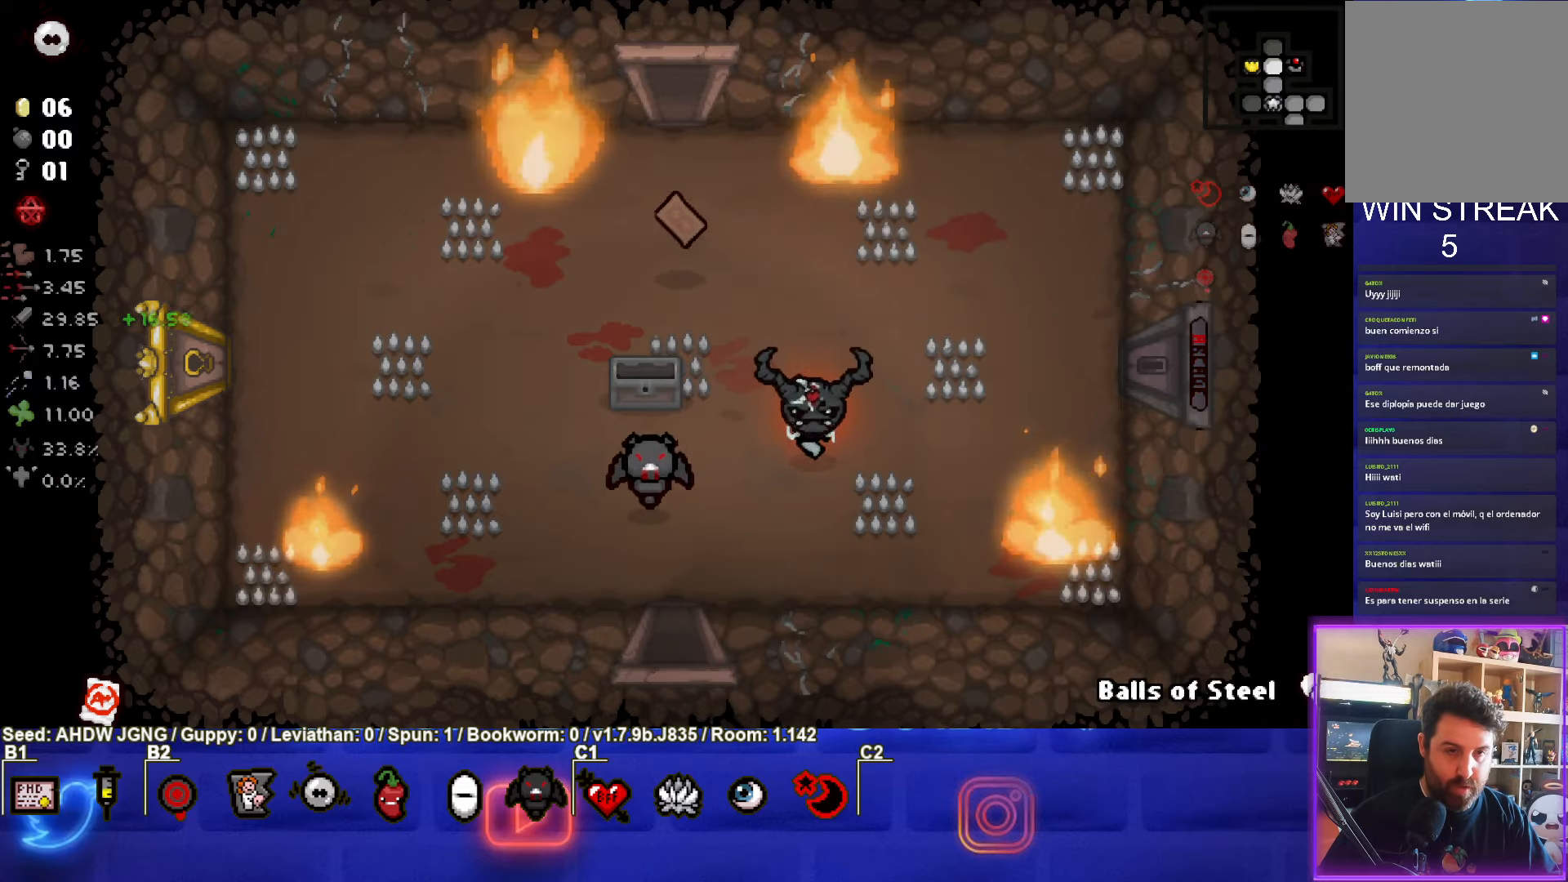
{"buttons": [], "left_stick": "center", "events": [[33, "R1", "down"], [133, "left_stick", "up-left"], [150, "R1", "up"], [417, "left_stick", "center"]]}
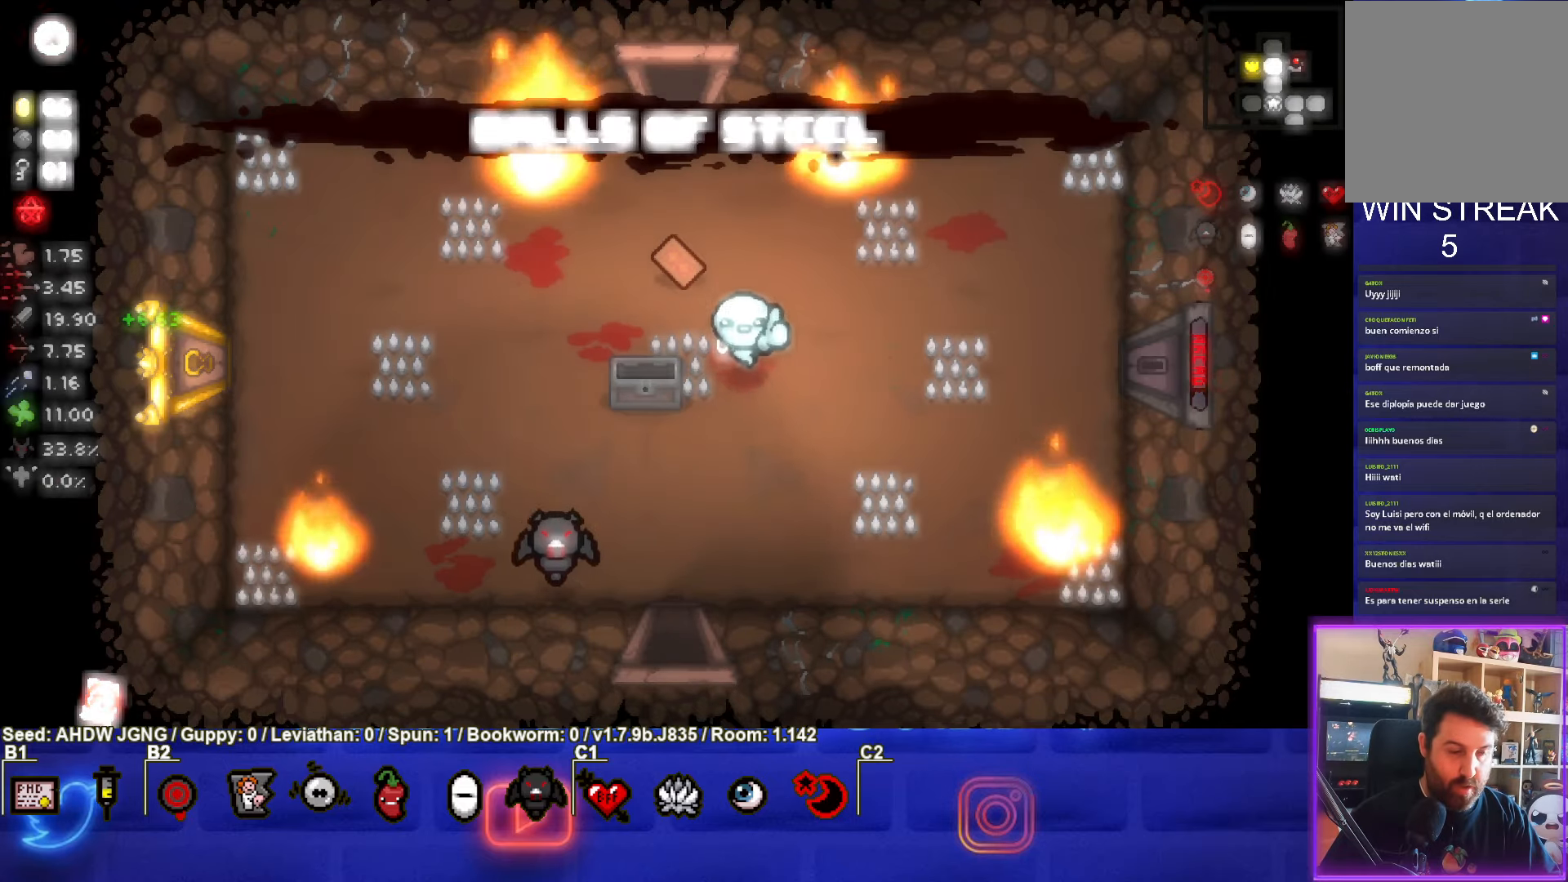
{"buttons": [], "left_stick": "up-left", "events": [[300, "left_stick", "up-left"]]}
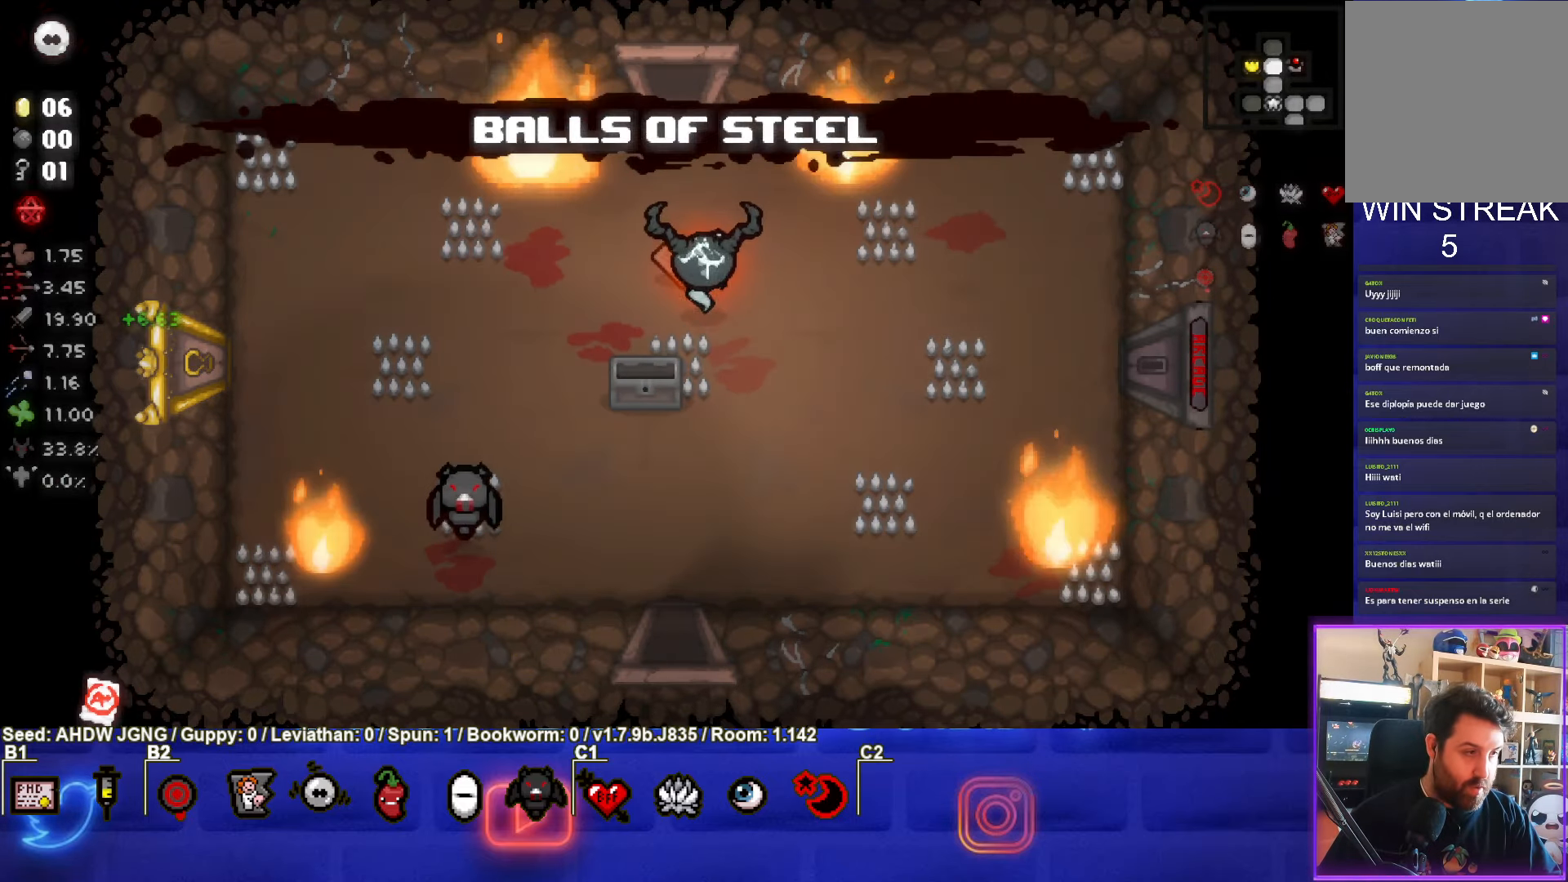
{"buttons": [], "left_stick": "center", "events": [[133, "left_stick", "down-right"], [317, "left_stick", "center"]]}
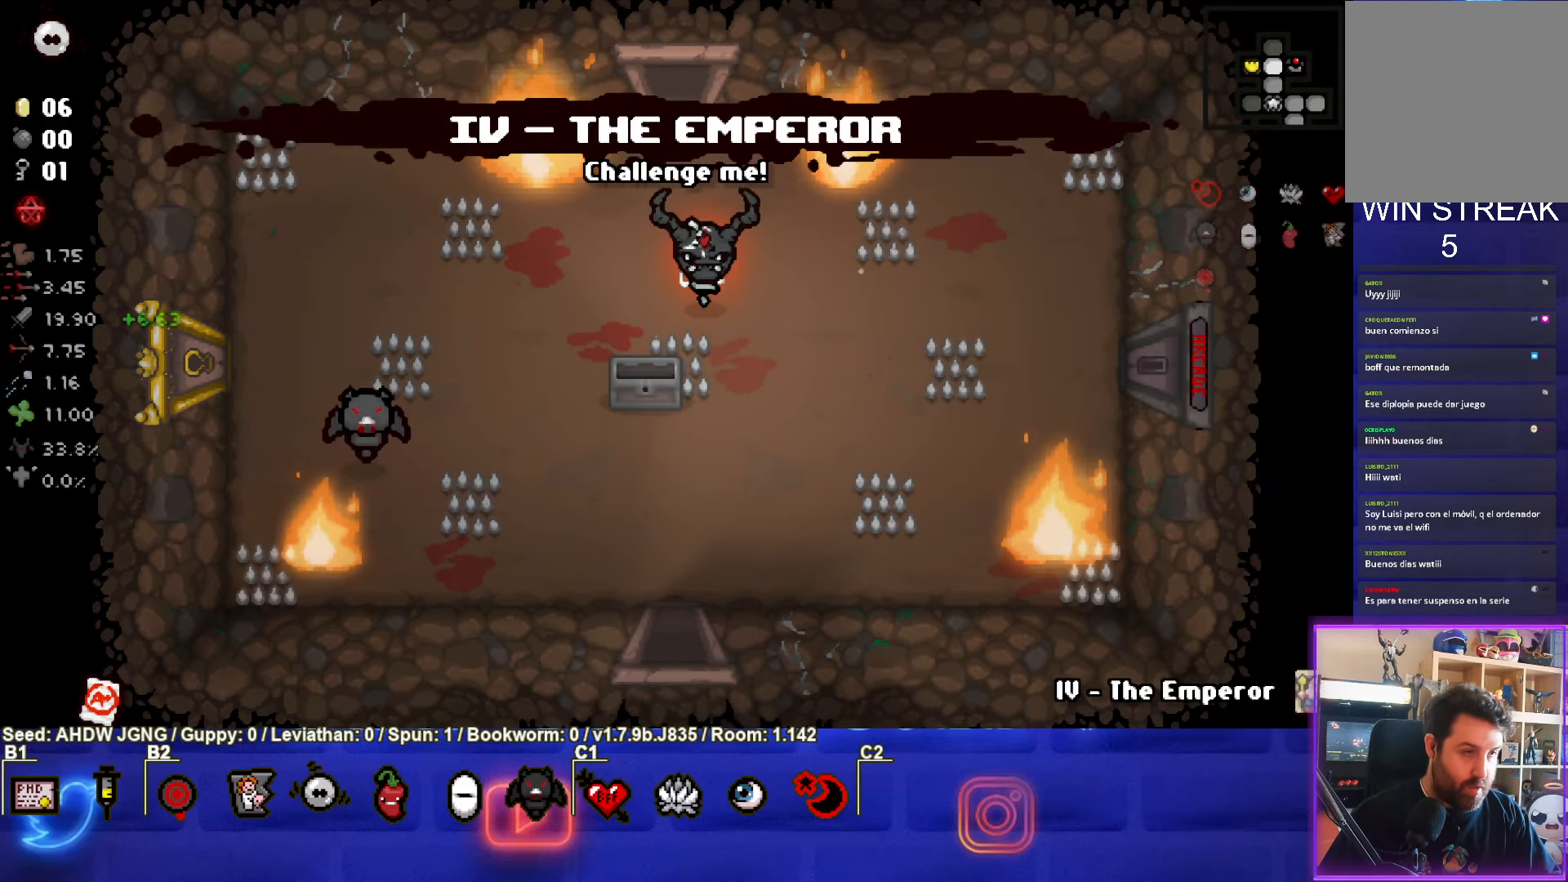
{"buttons": [], "left_stick": "up", "events": [[117, "left_stick", "up-left"], [333, "left_stick", "up"]]}
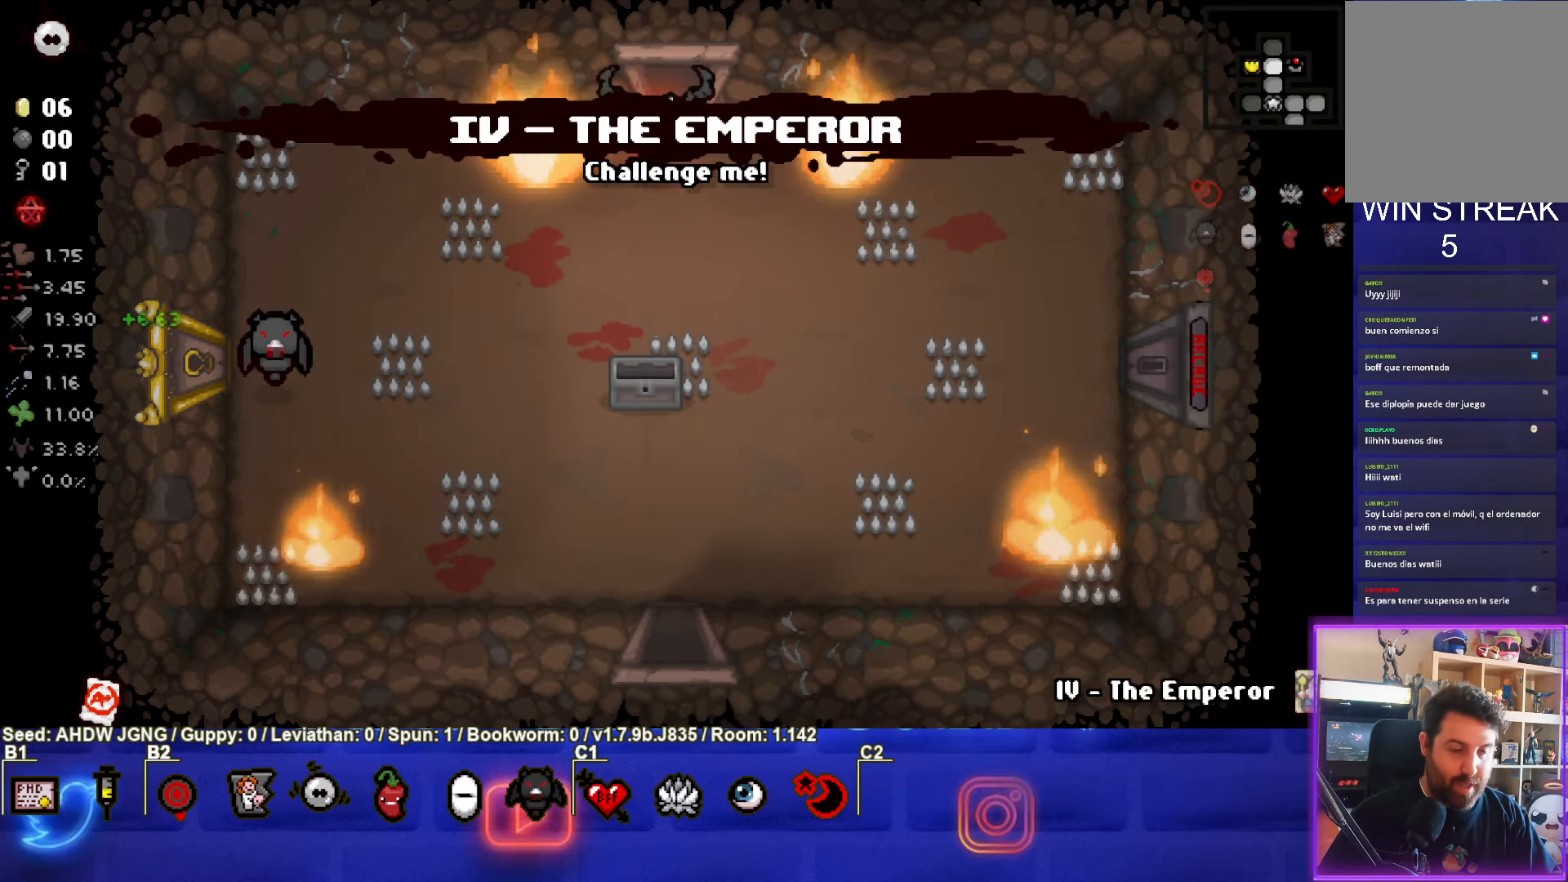
{"buttons": [], "left_stick": "center", "events": [[200, "left_stick", "center"]]}
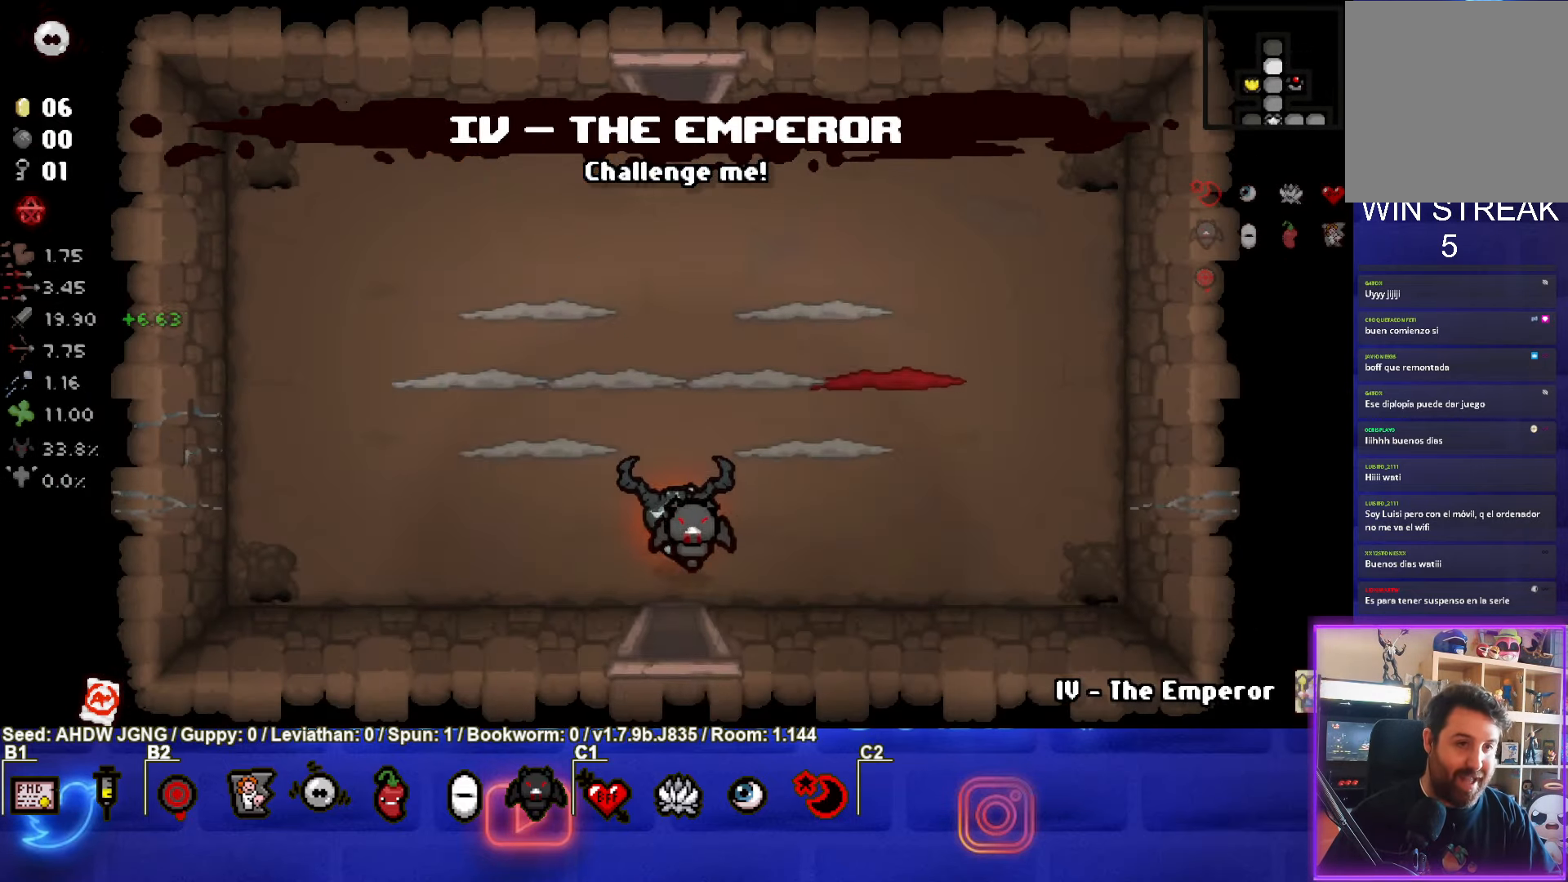
{"buttons": ["TRIANGLE"], "left_stick": "center", "events": [[267, "left_stick", "left"], [400, "TRIANGLE", "down"], [483, "left_stick", "center"]]}
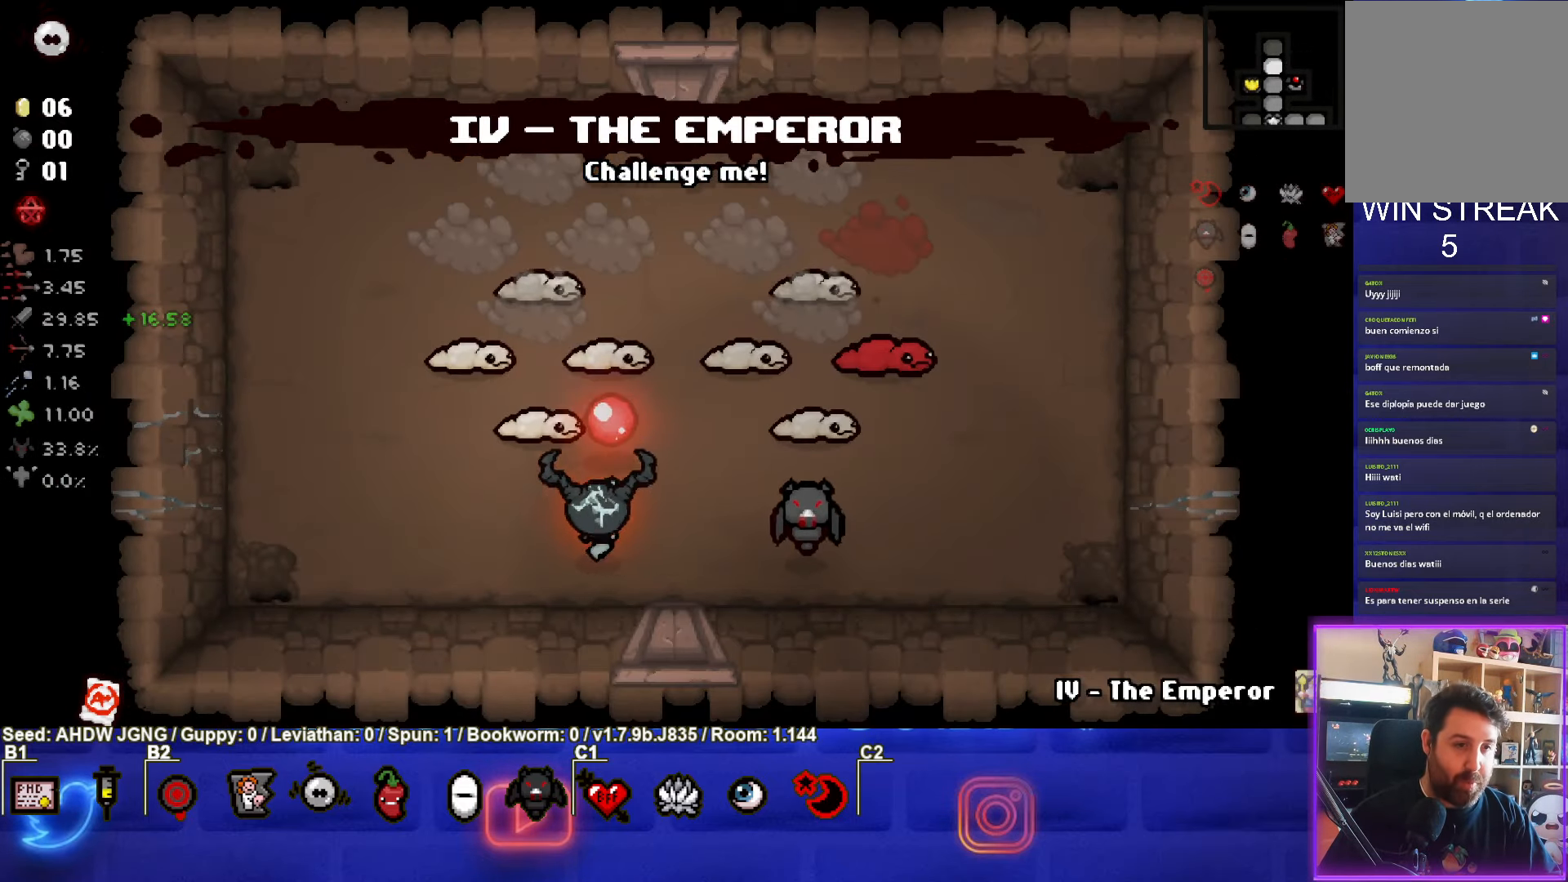
{"buttons": ["TRIANGLE"], "left_stick": "center", "events": [[300, "left_stick", "left"], [450, "left_stick", "center"]]}
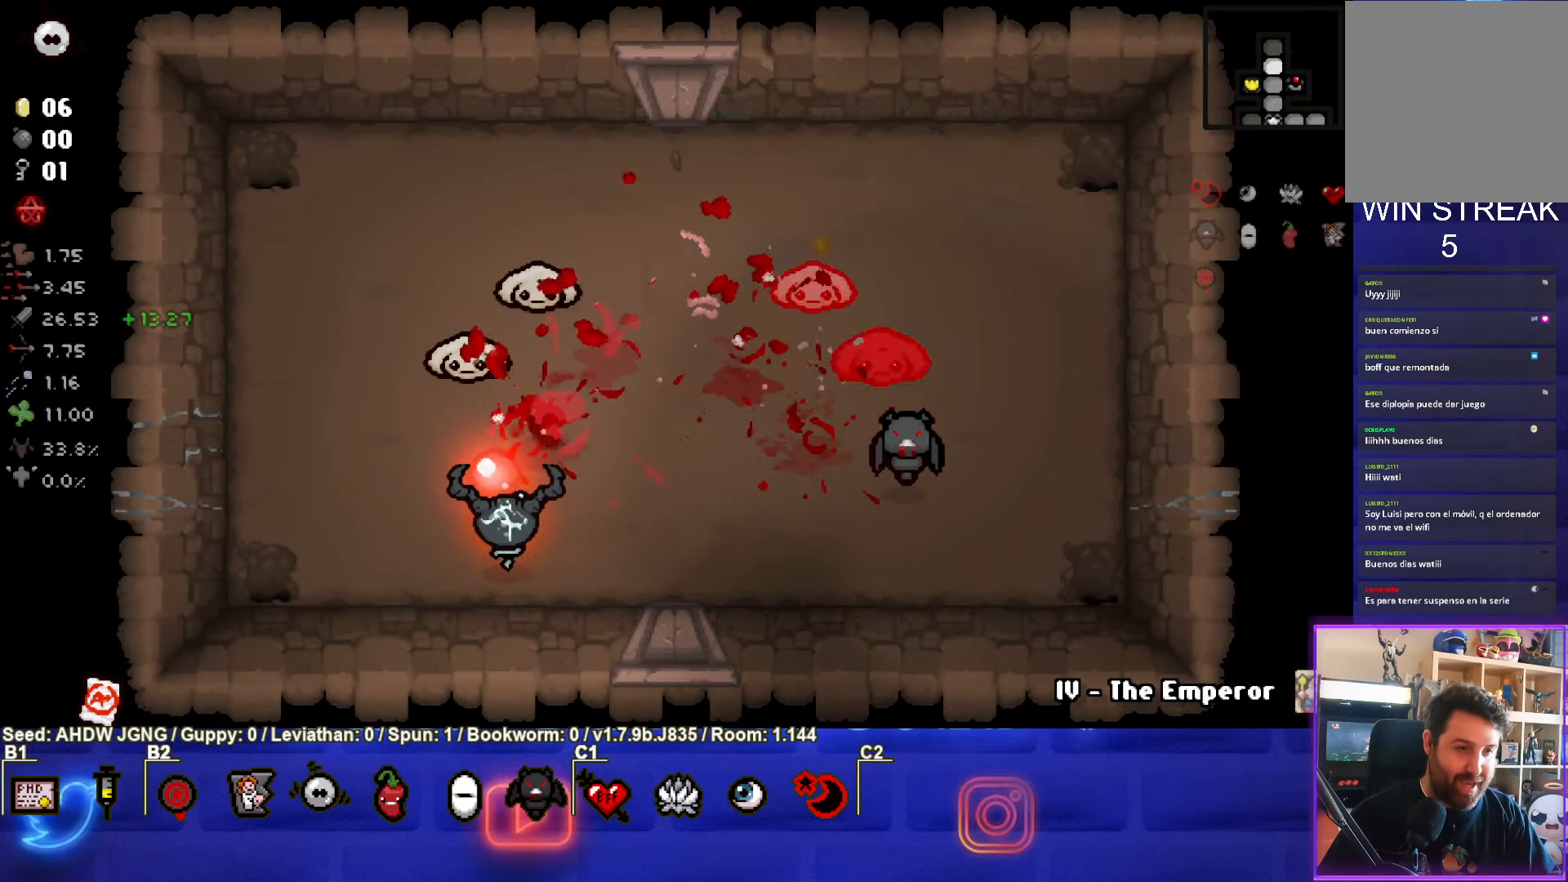
{"buttons": [], "left_stick": "left", "events": [[183, "left_stick", "left"], [333, "TRIANGLE", "up"]]}